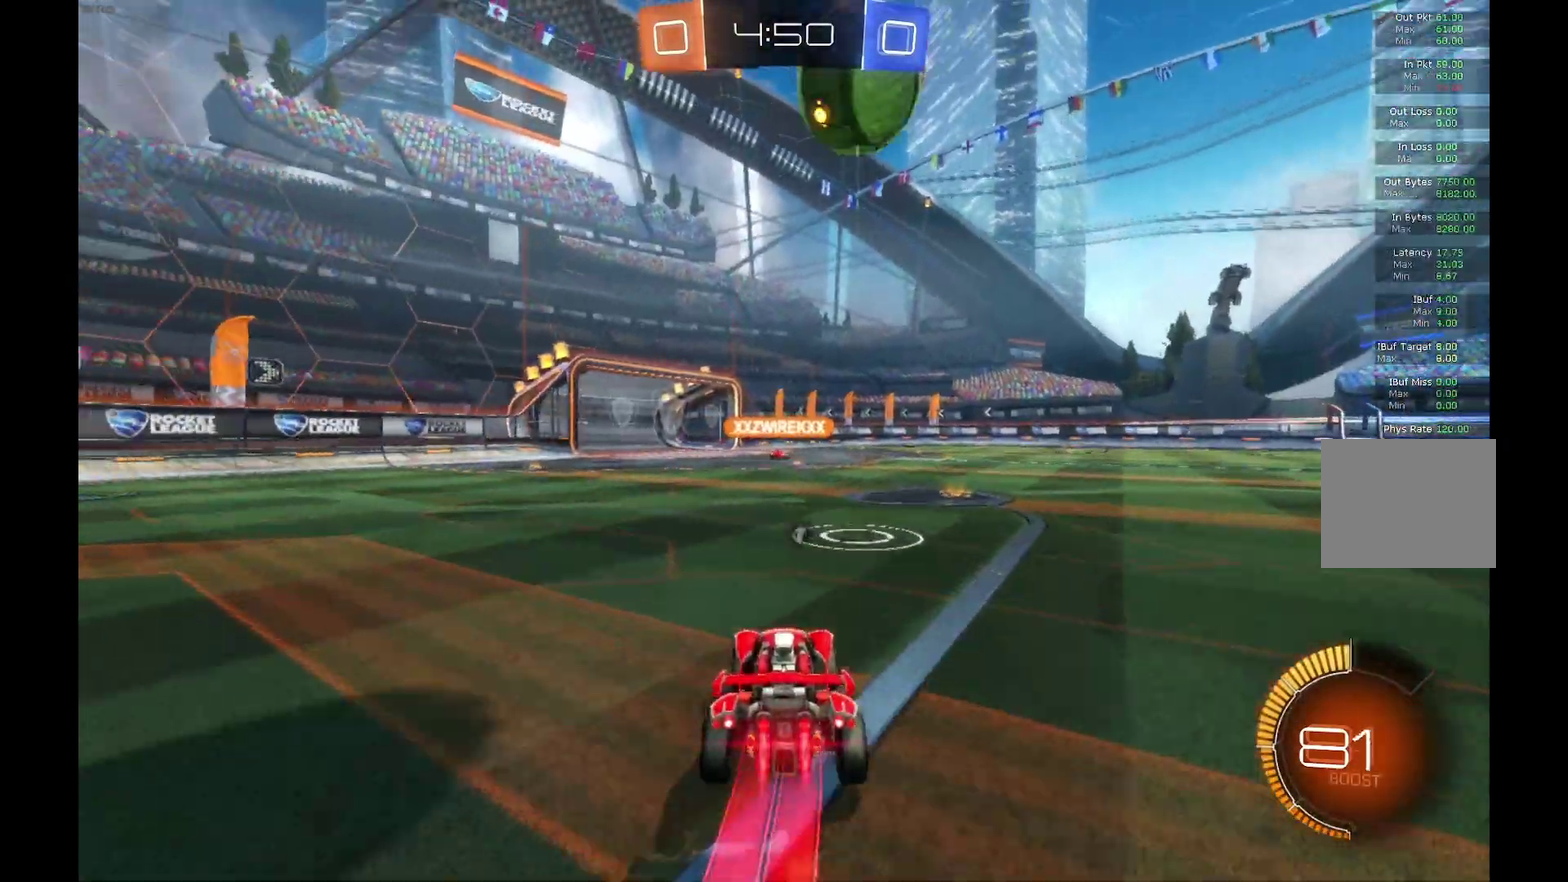
Gameplay with a controller (Xbox layout); each line is a JSON object with the inputs held at the frame after it. "events" lists button and stick changes between this image and that frame as [ms after this image, input, new state], when the widget could be followed in between. Not read: L3 R3.
{"buttons": ["R2"], "left_stick": "left", "events": [[200, "B", "up"], [267, "left_stick", "left"], [367, "Y", "down"], [500, "Y", "up"]]}
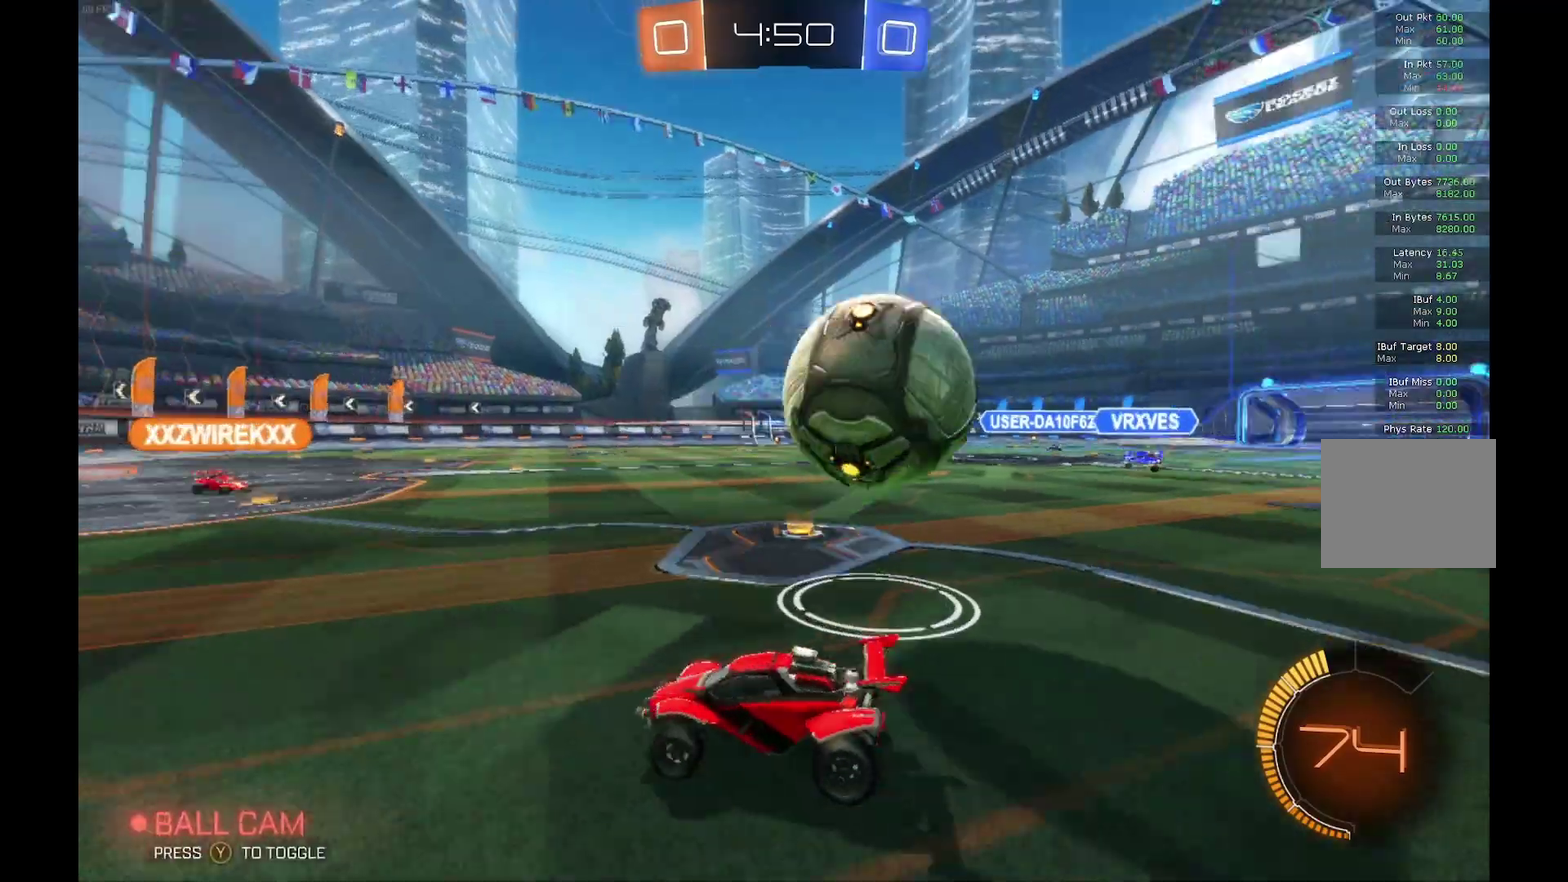
{"buttons": ["R2"], "left_stick": "center", "events": [[67, "left_stick", "center"]]}
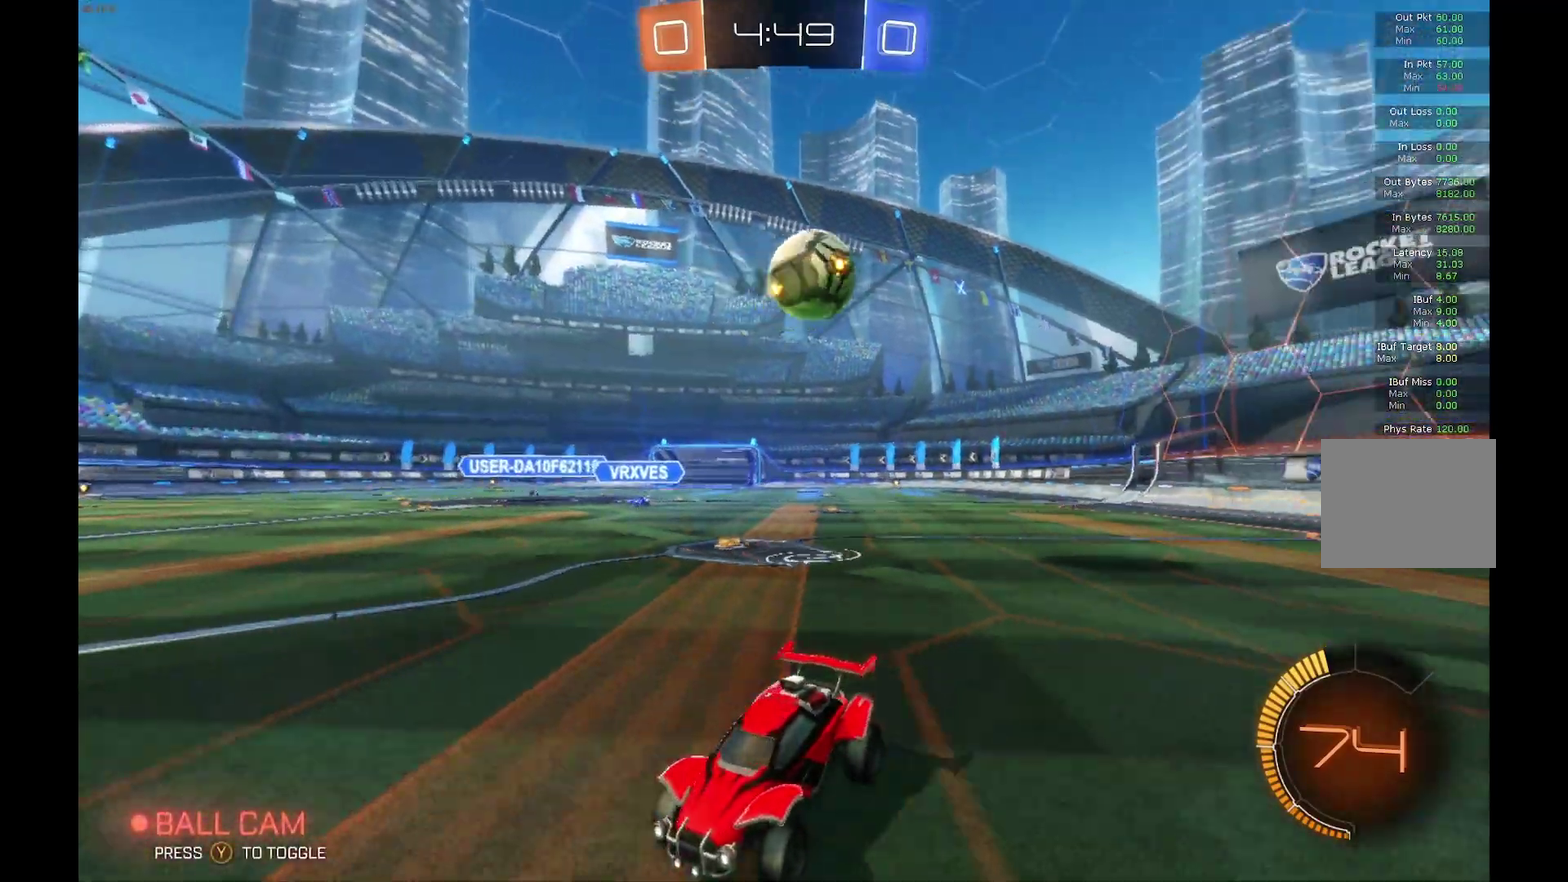
{"buttons": ["R2"], "left_stick": "center", "events": []}
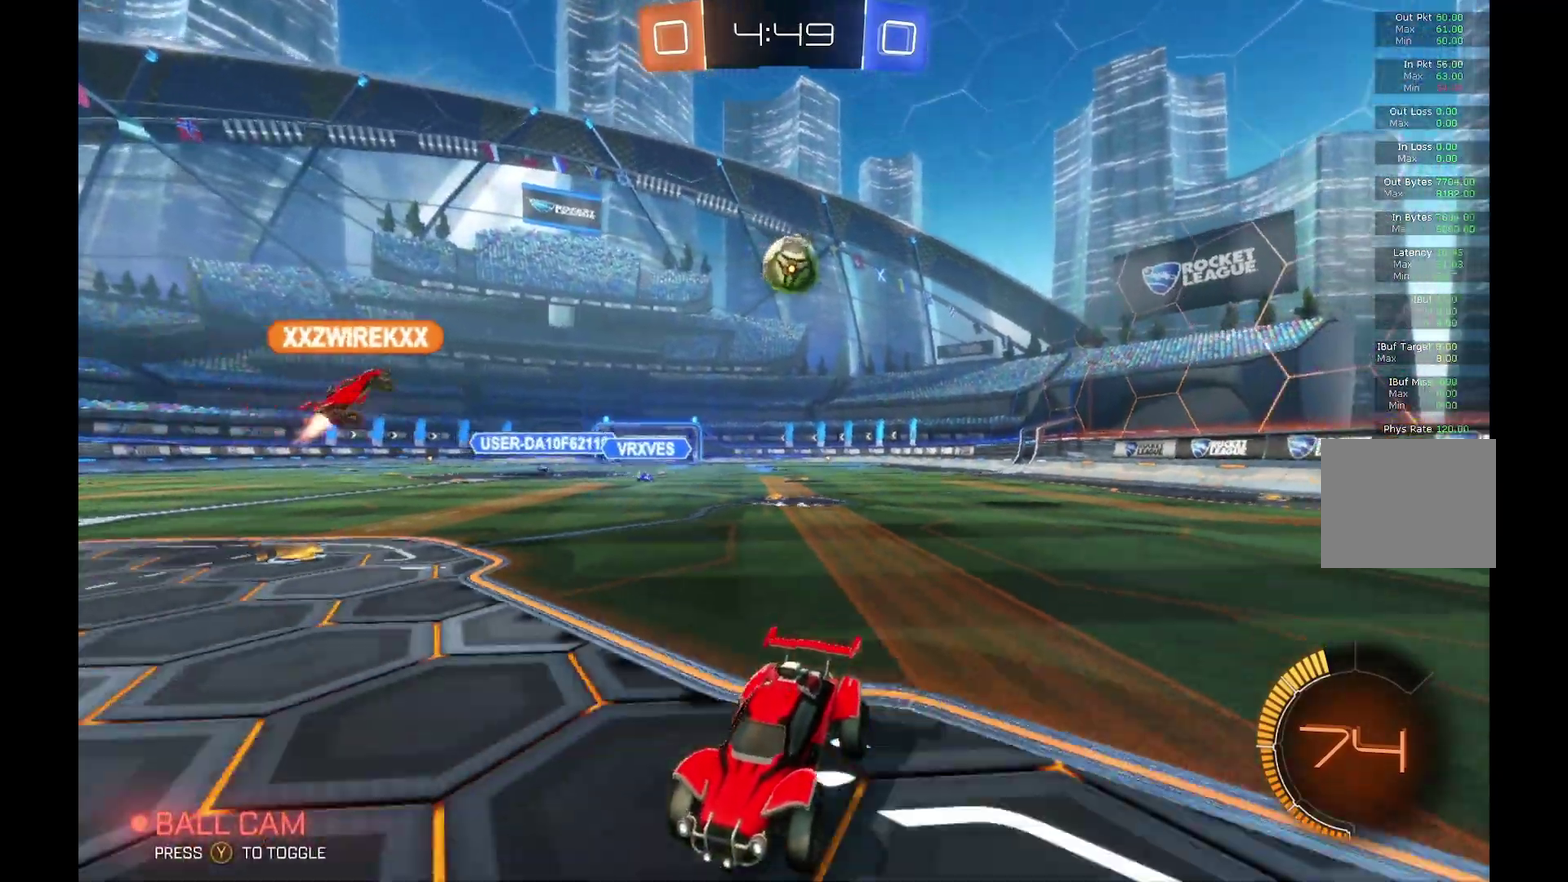
{"buttons": ["X", "R2"], "left_stick": "right", "events": [[267, "left_stick", "right"], [500, "X", "down"]]}
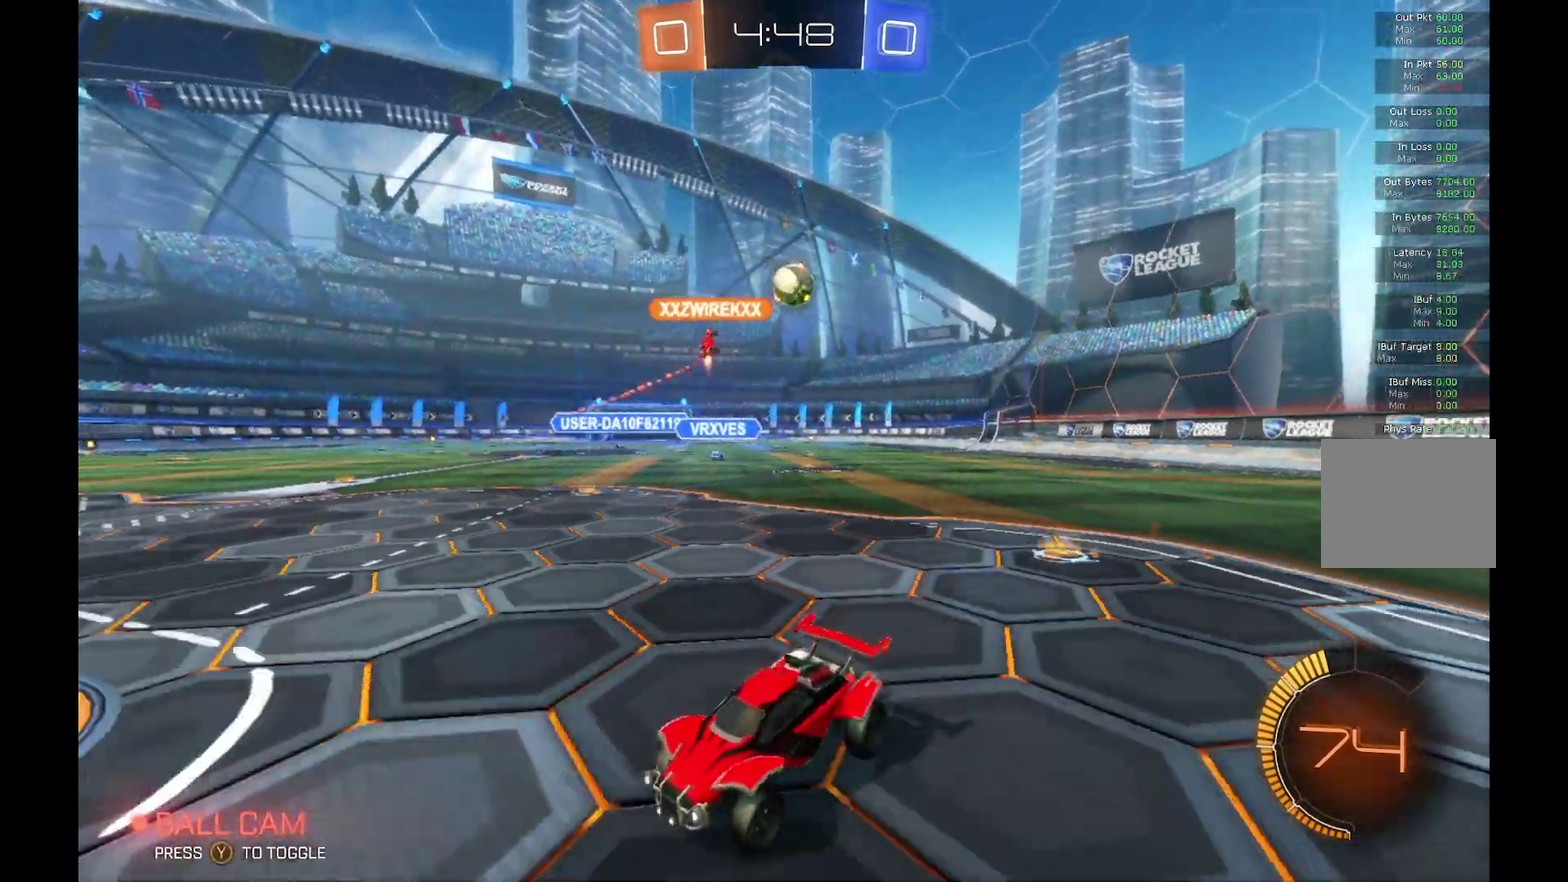
{"buttons": ["R2"], "left_stick": "right", "events": [[133, "X", "up"]]}
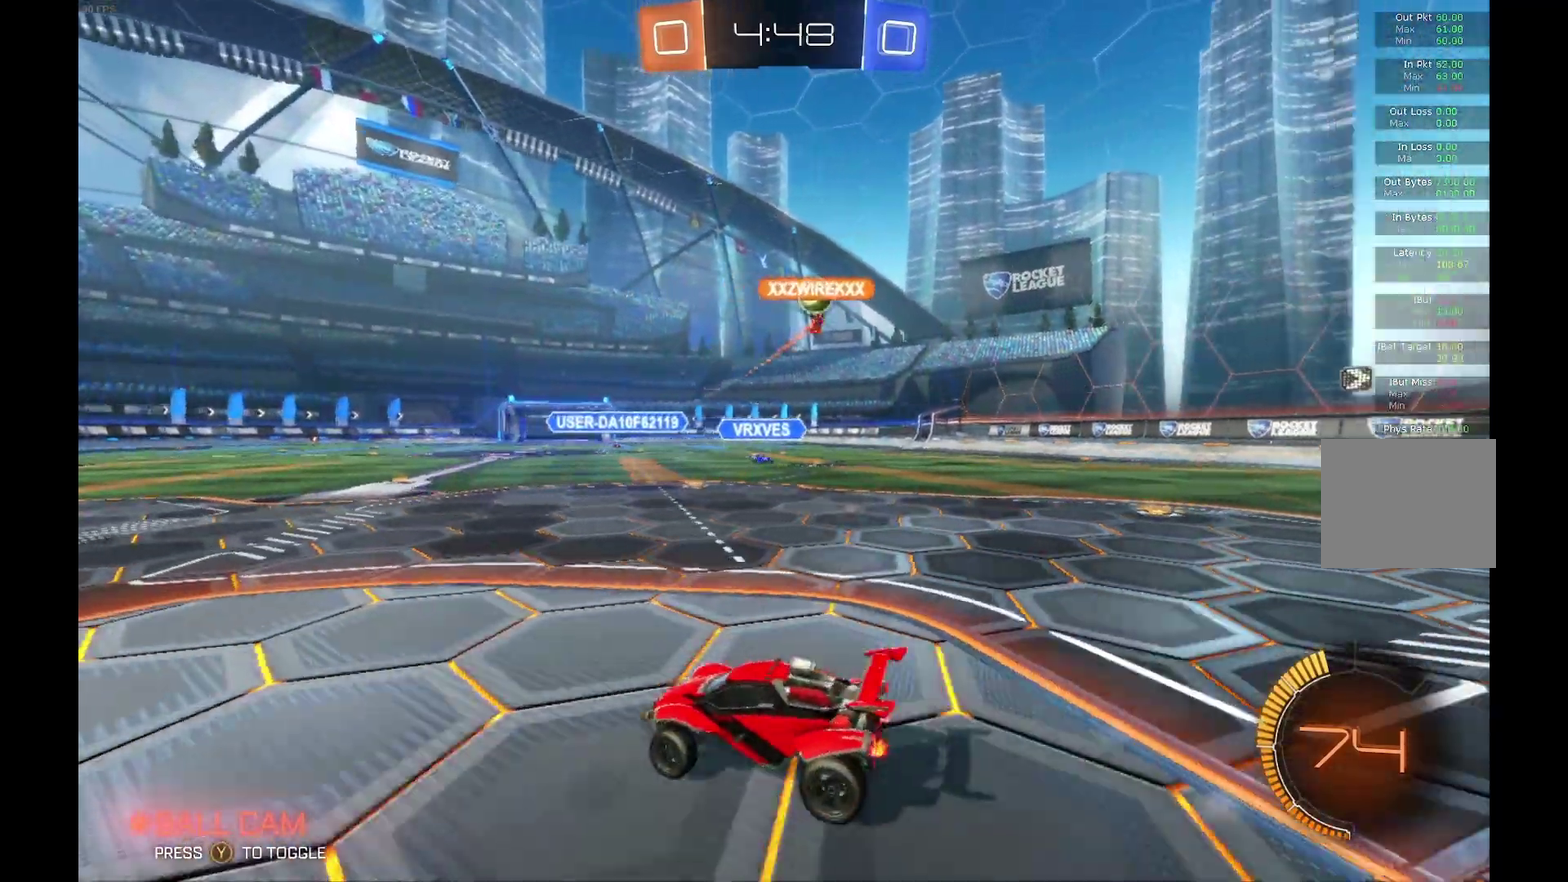
{"buttons": ["R2"], "left_stick": "center", "events": [[67, "left_stick", "center"]]}
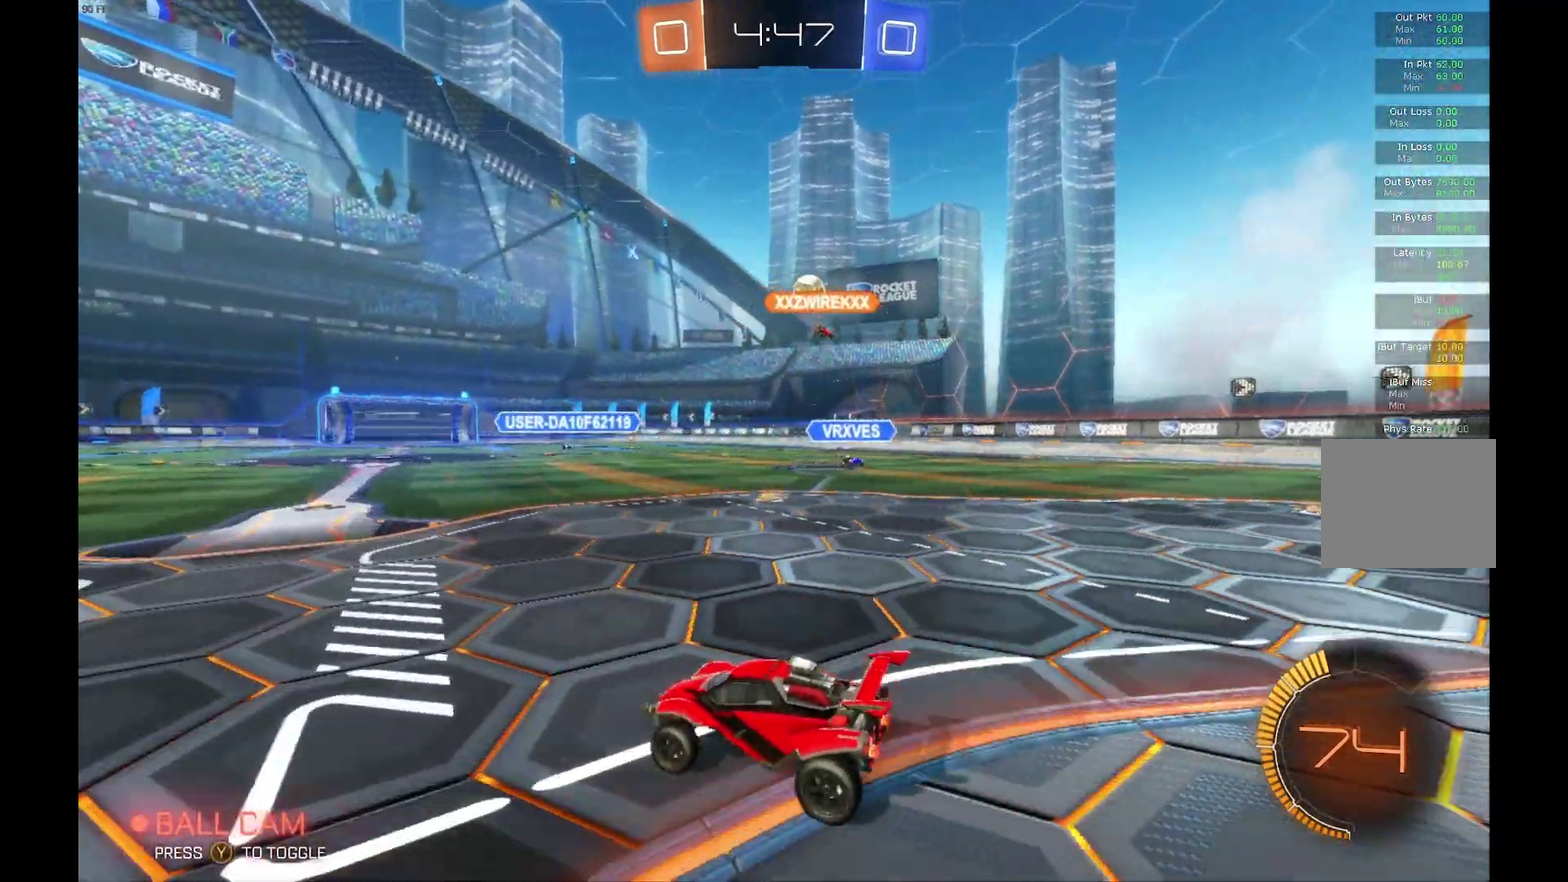
{"buttons": ["R2"], "left_stick": "center", "events": [[67, "left_stick", "right"], [233, "left_stick", "center"]]}
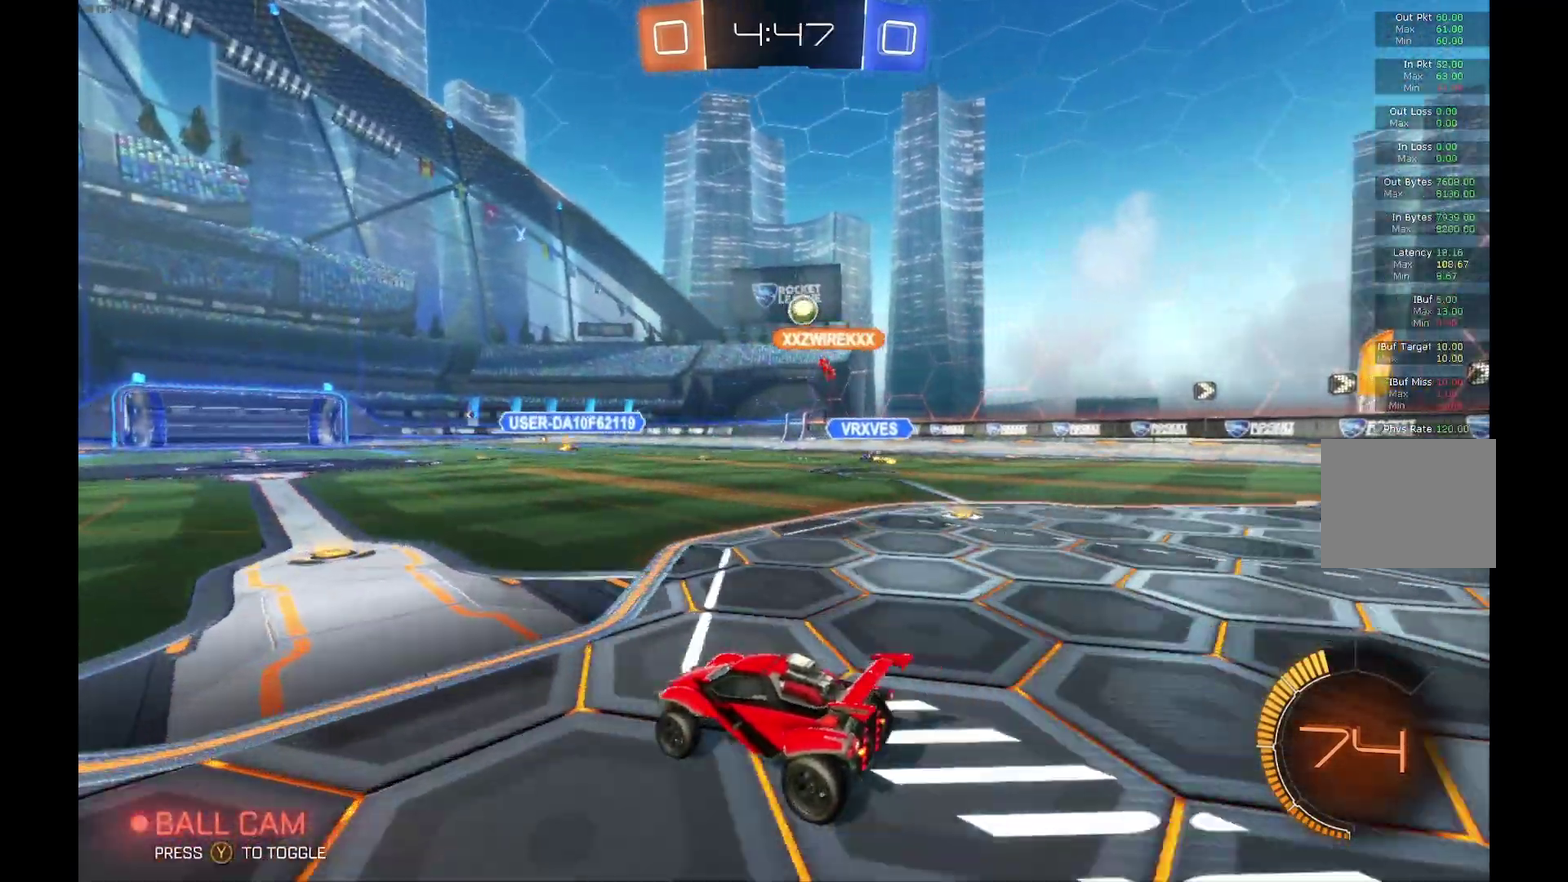
{"buttons": ["R2"], "left_stick": "right", "events": [[333, "left_stick", "right"]]}
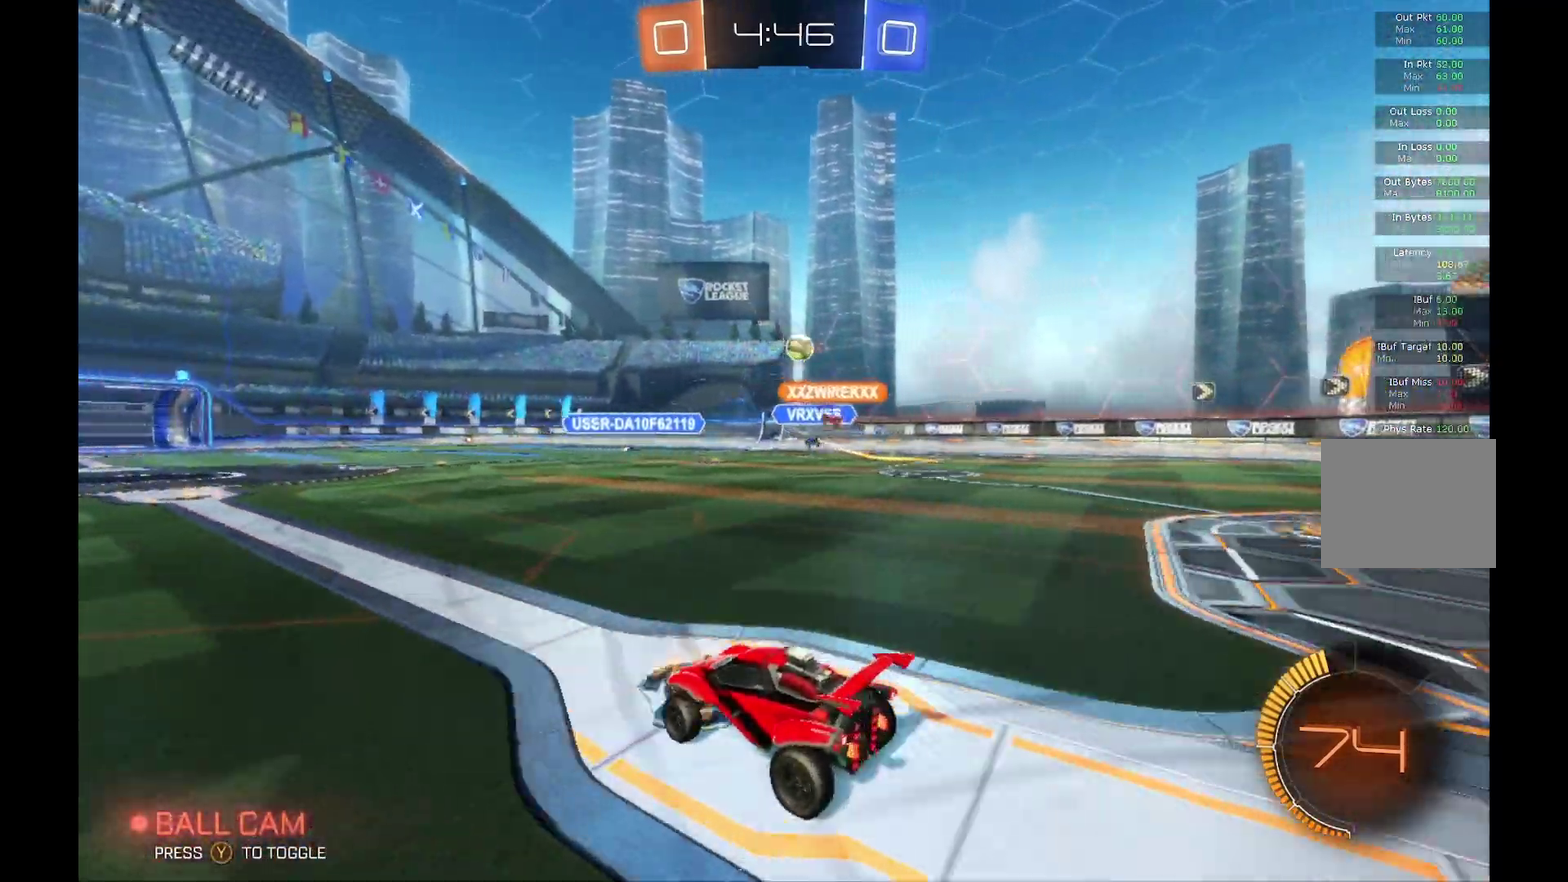
{"buttons": ["R2"], "left_stick": "right", "events": [[233, "R2", "up"], [500, "R2", "down"]]}
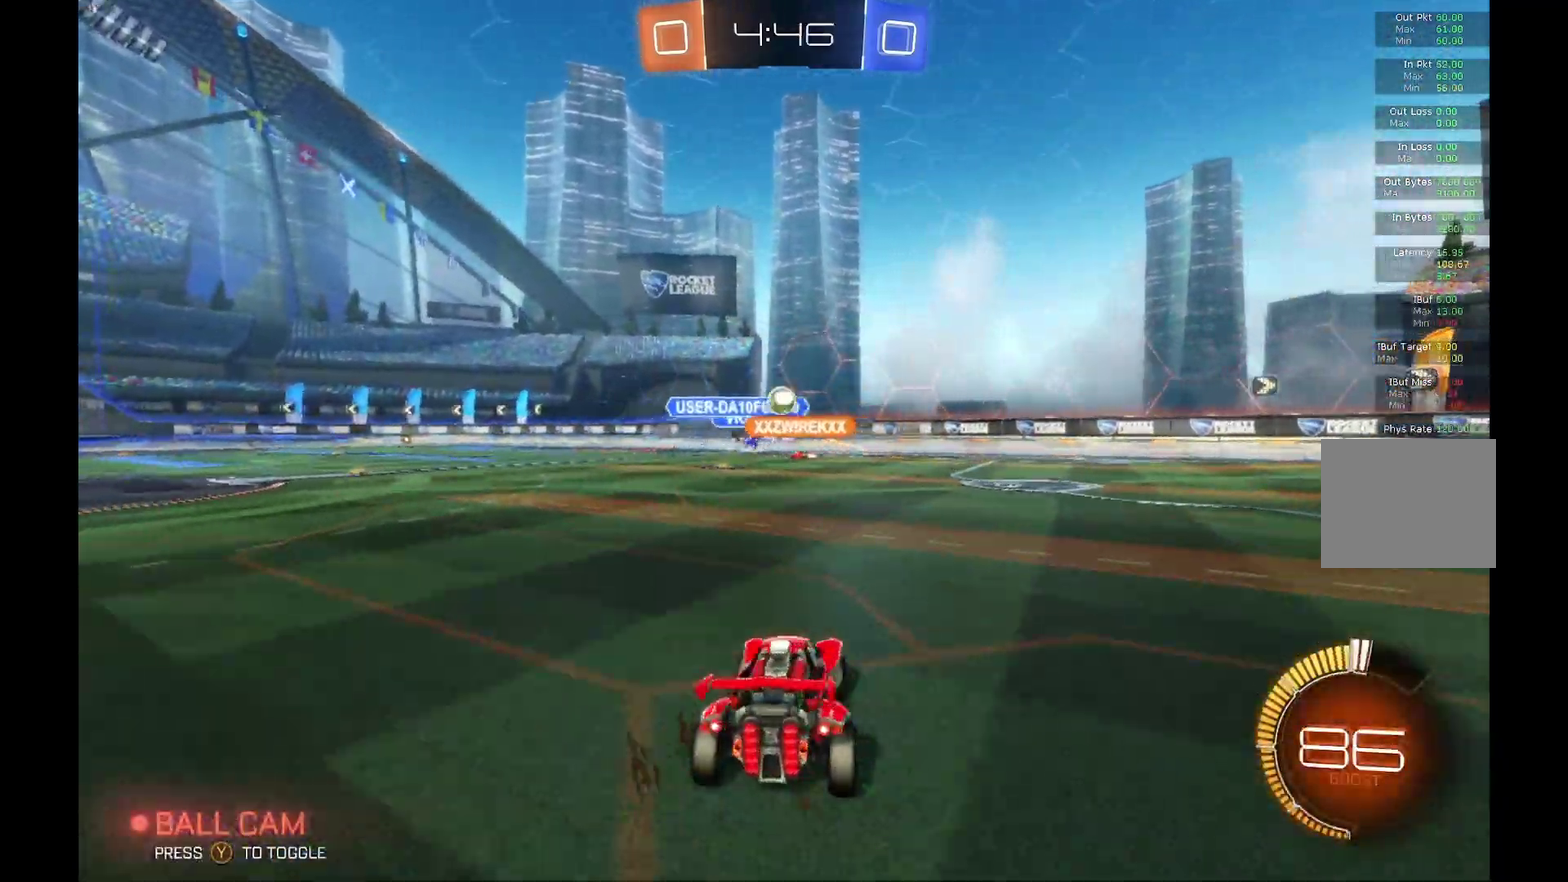
{"buttons": ["R2"], "left_stick": "right", "events": []}
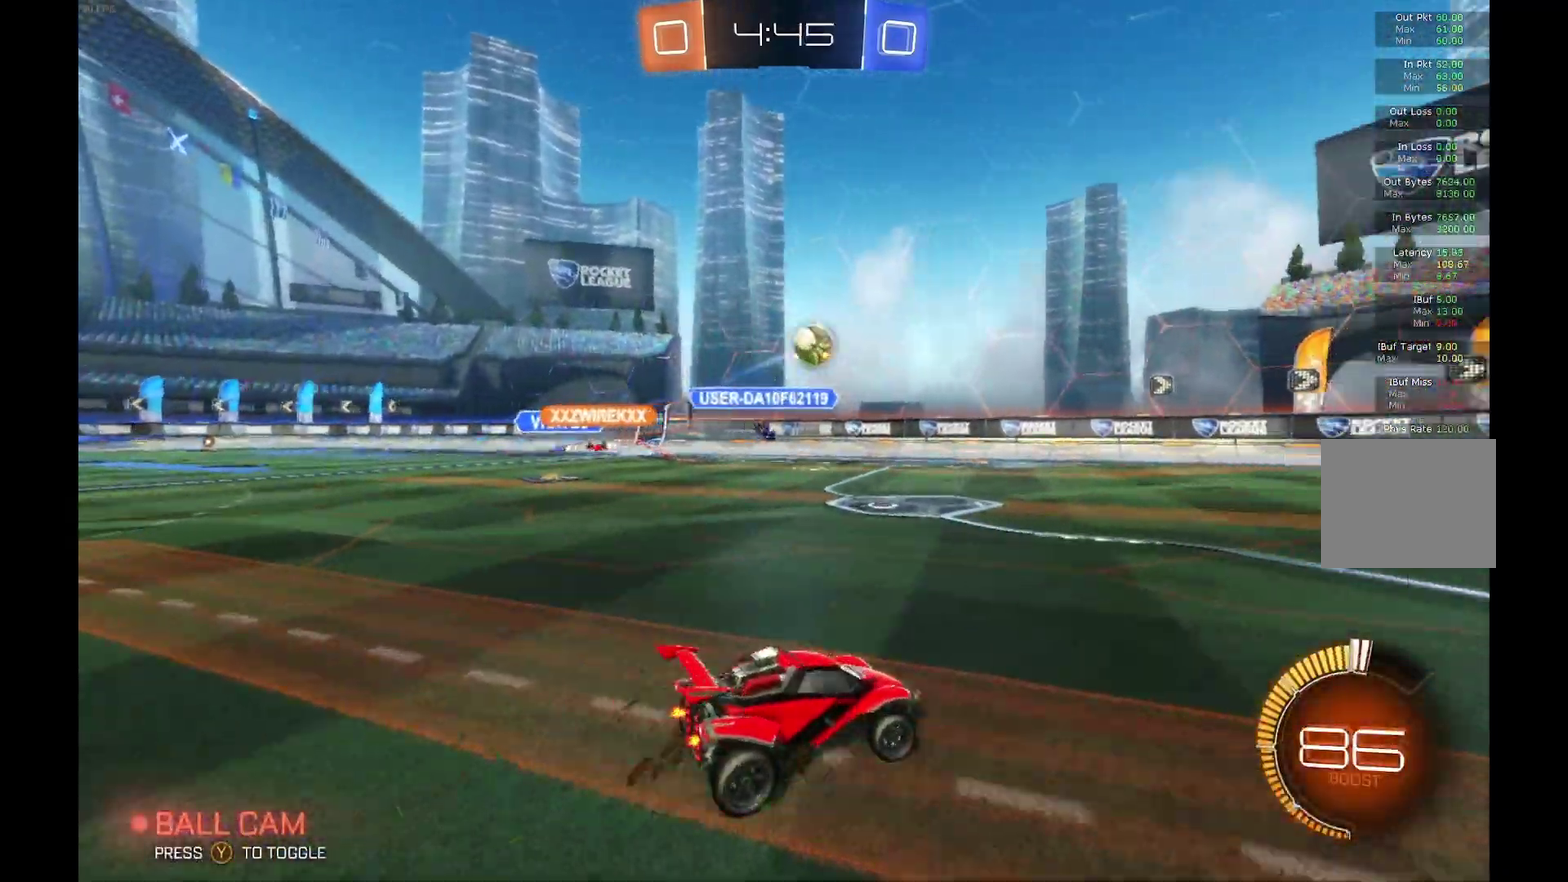
{"buttons": ["R2"], "left_stick": "right", "events": []}
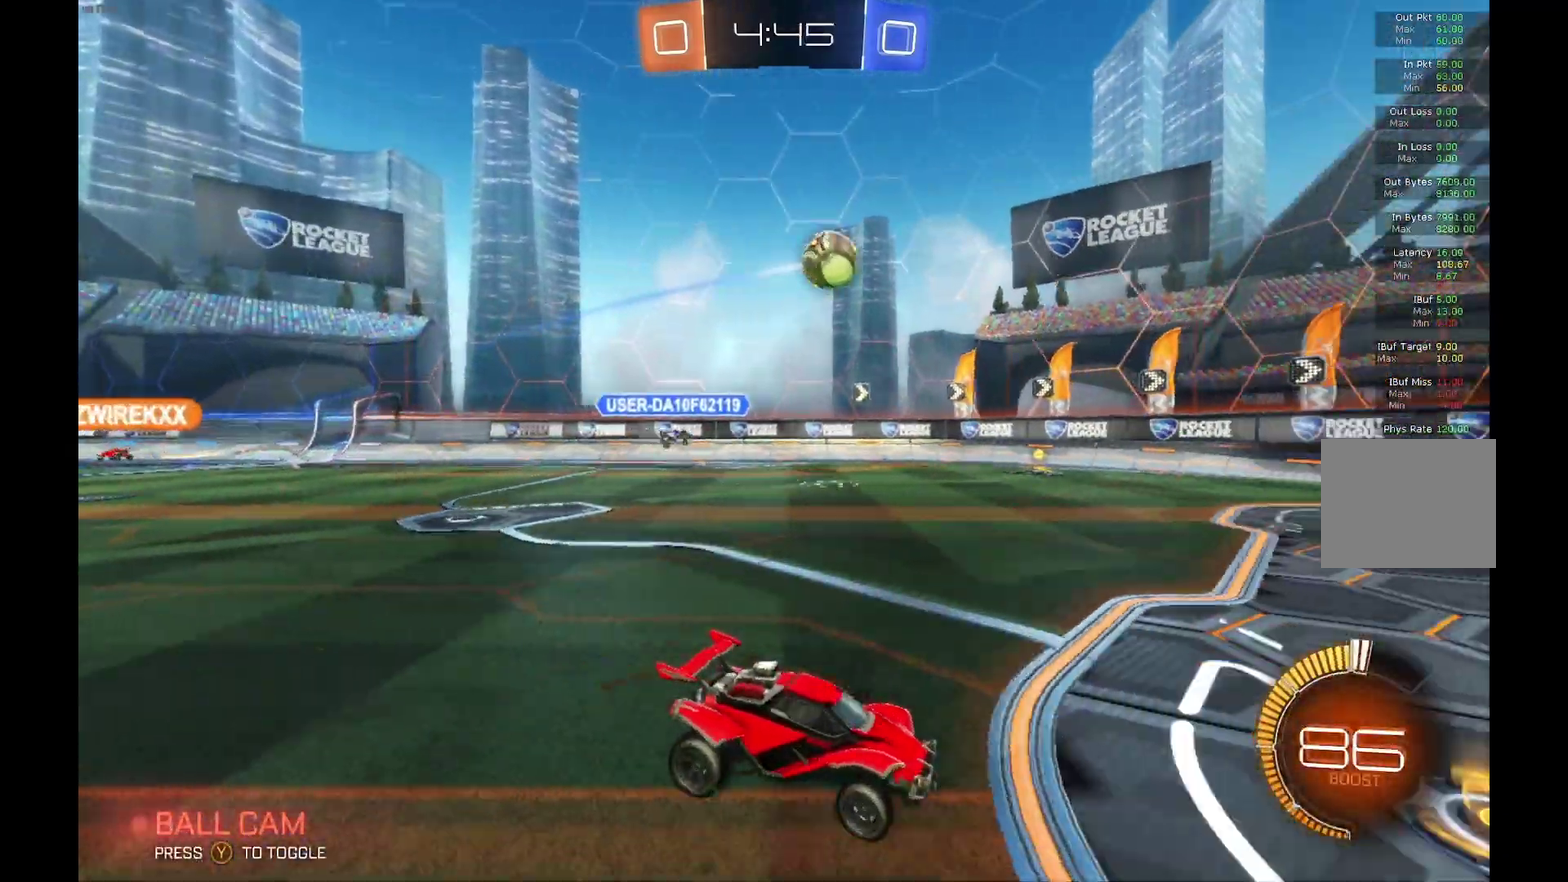
{"buttons": ["R2"], "left_stick": "left", "events": [[67, "left_stick", "center"], [267, "left_stick", "left"], [333, "X", "down"], [500, "X", "up"]]}
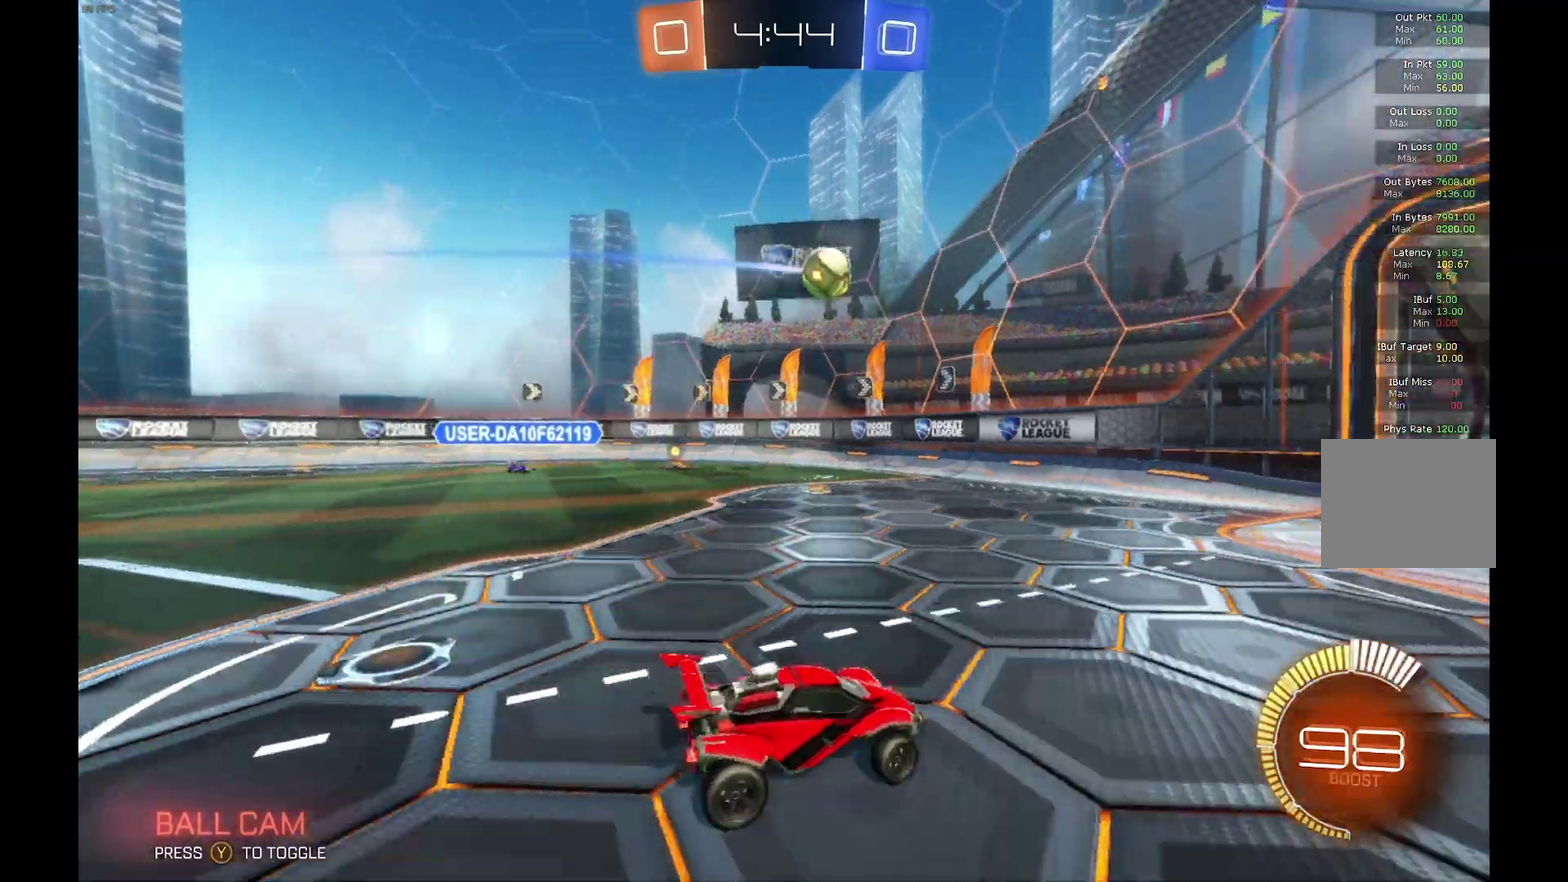
{"buttons": ["R2"], "left_stick": "left", "events": [[167, "left_stick", "center"], [233, "R2", "up"], [300, "left_stick", "left"], [467, "R2", "down"]]}
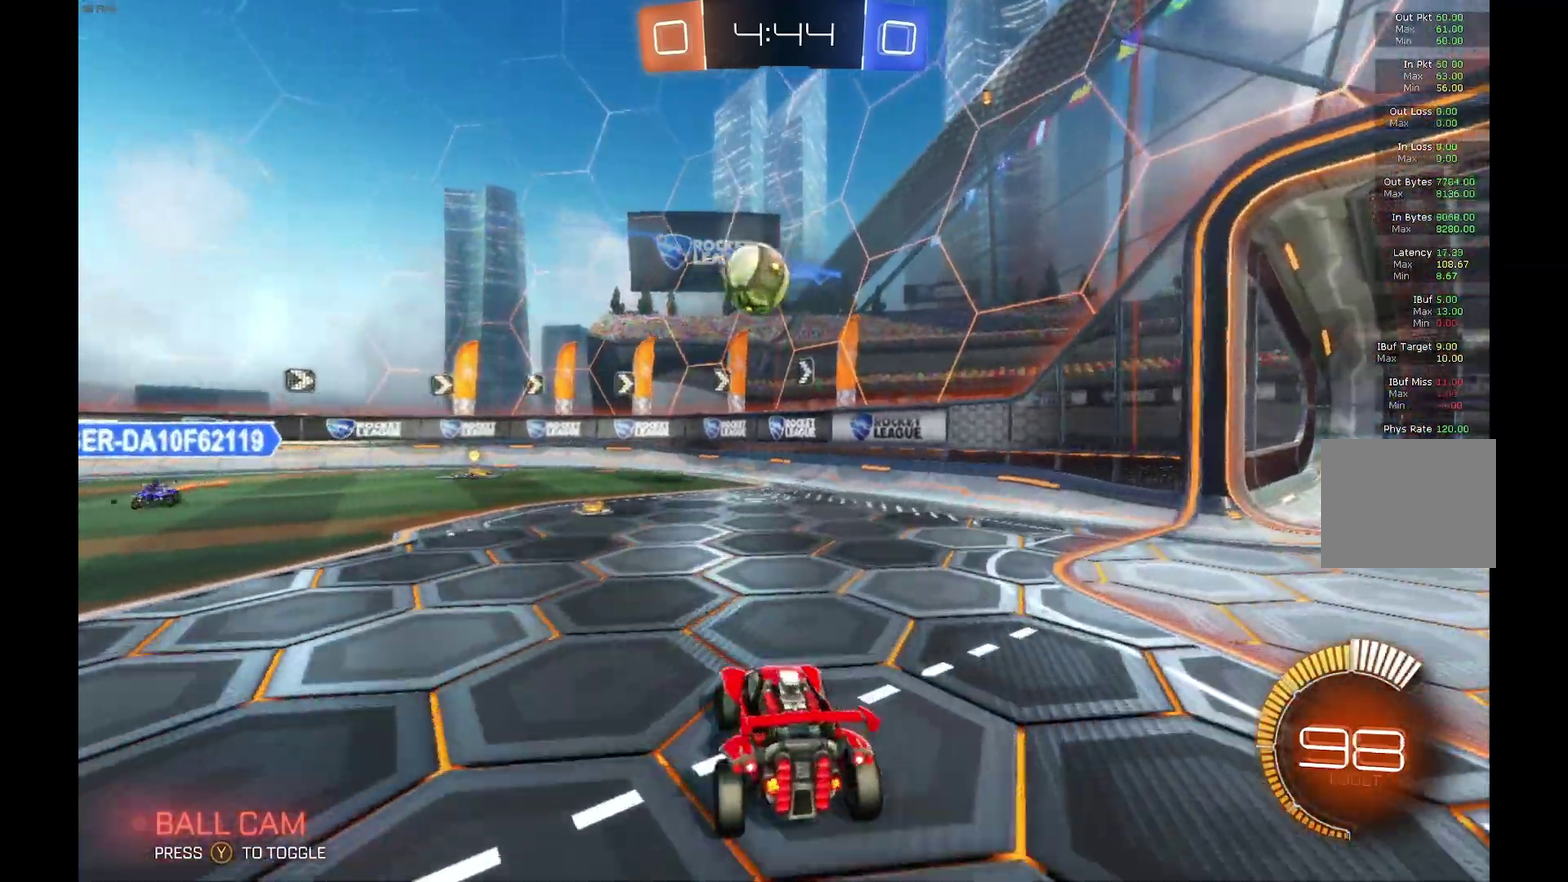
{"buttons": ["A", "B", "L1", "R2"], "left_stick": "up", "events": [[200, "B", "down"], [267, "A", "down"], [267, "R1", "down"], [333, "left_stick", "right"], [367, "L1", "down"], [400, "A", "up"], [400, "B", "up"], [400, "R1", "up"], [433, "left_stick", "up-right"], [467, "A", "down"], [467, "B", "down"], [500, "left_stick", "up"]]}
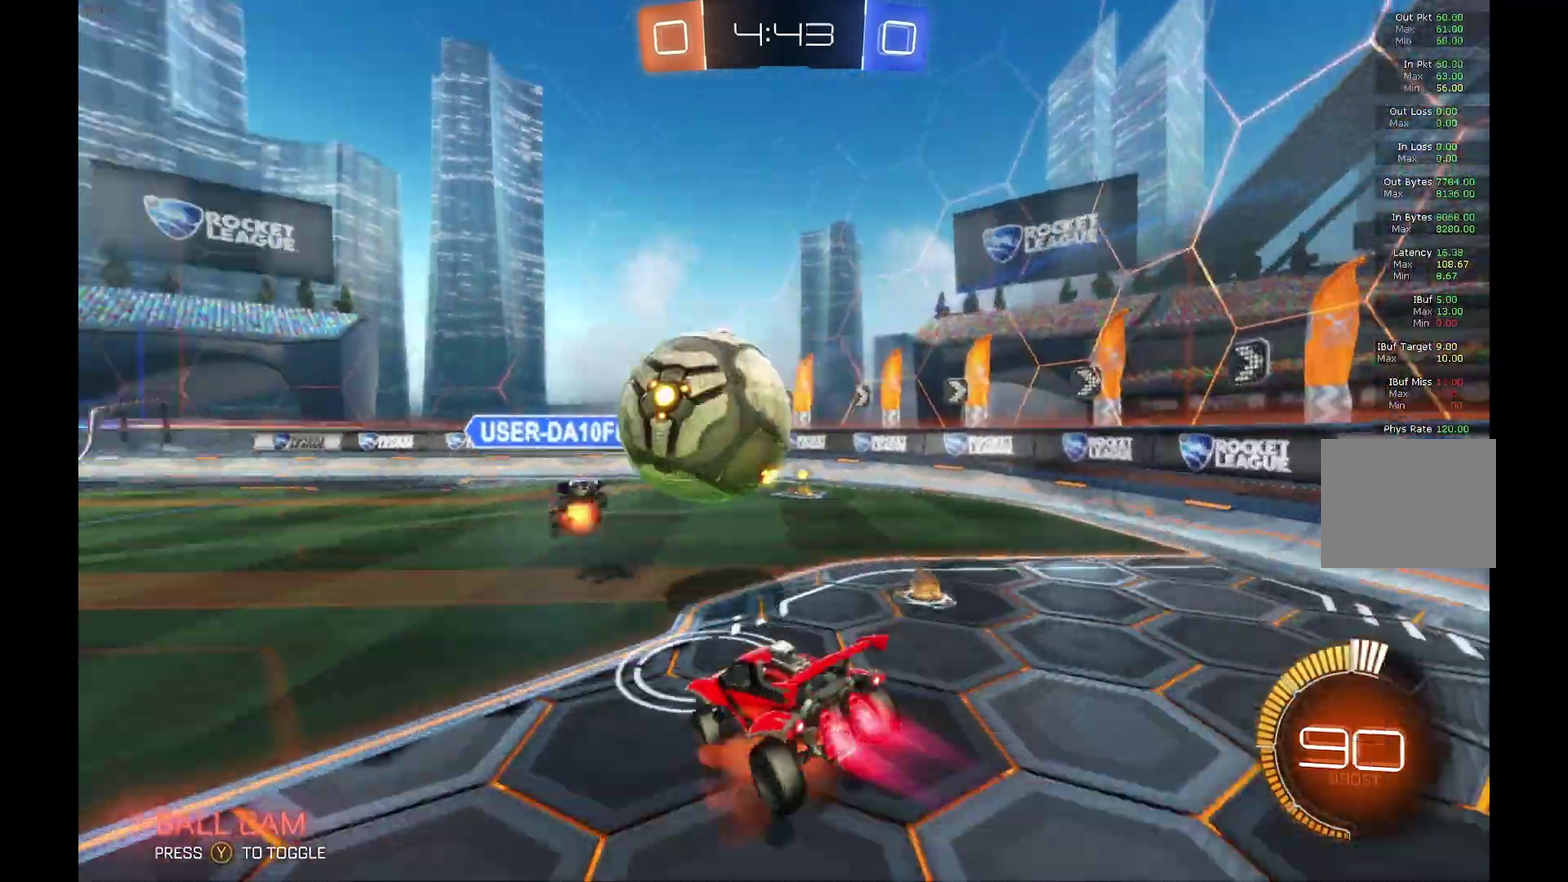
{"buttons": ["R2"], "left_stick": "center", "events": [[67, "left_stick", "up-left"], [133, "left_stick", "left"], [200, "A", "up"], [300, "B", "up"], [300, "left_stick", "center"], [433, "L1", "up"]]}
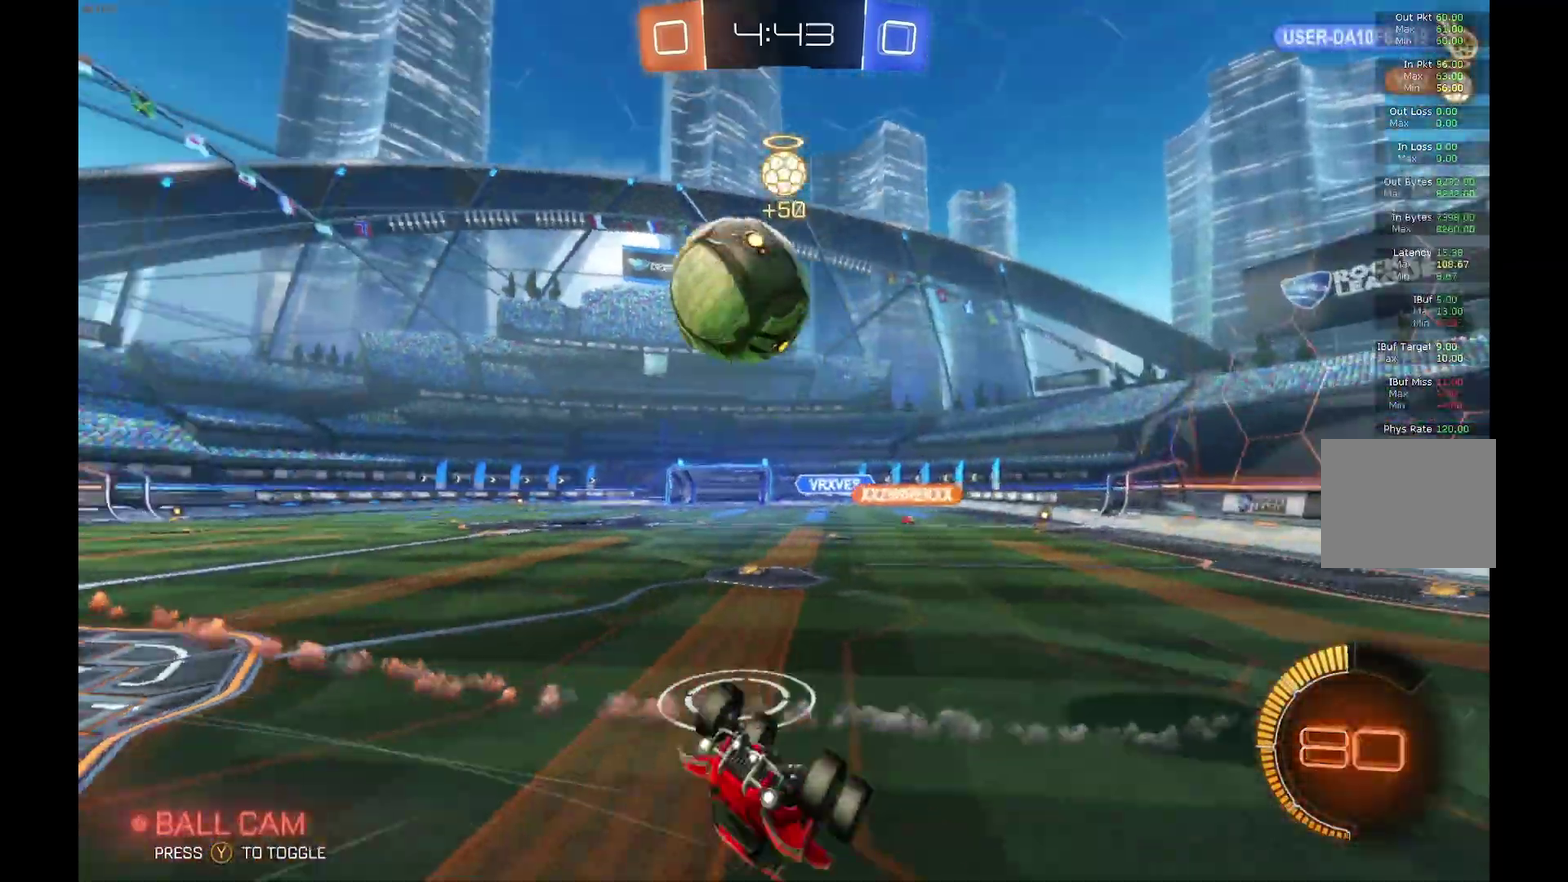
{"buttons": ["R2"], "left_stick": "center", "events": [[267, "left_stick", "left"], [400, "left_stick", "center"]]}
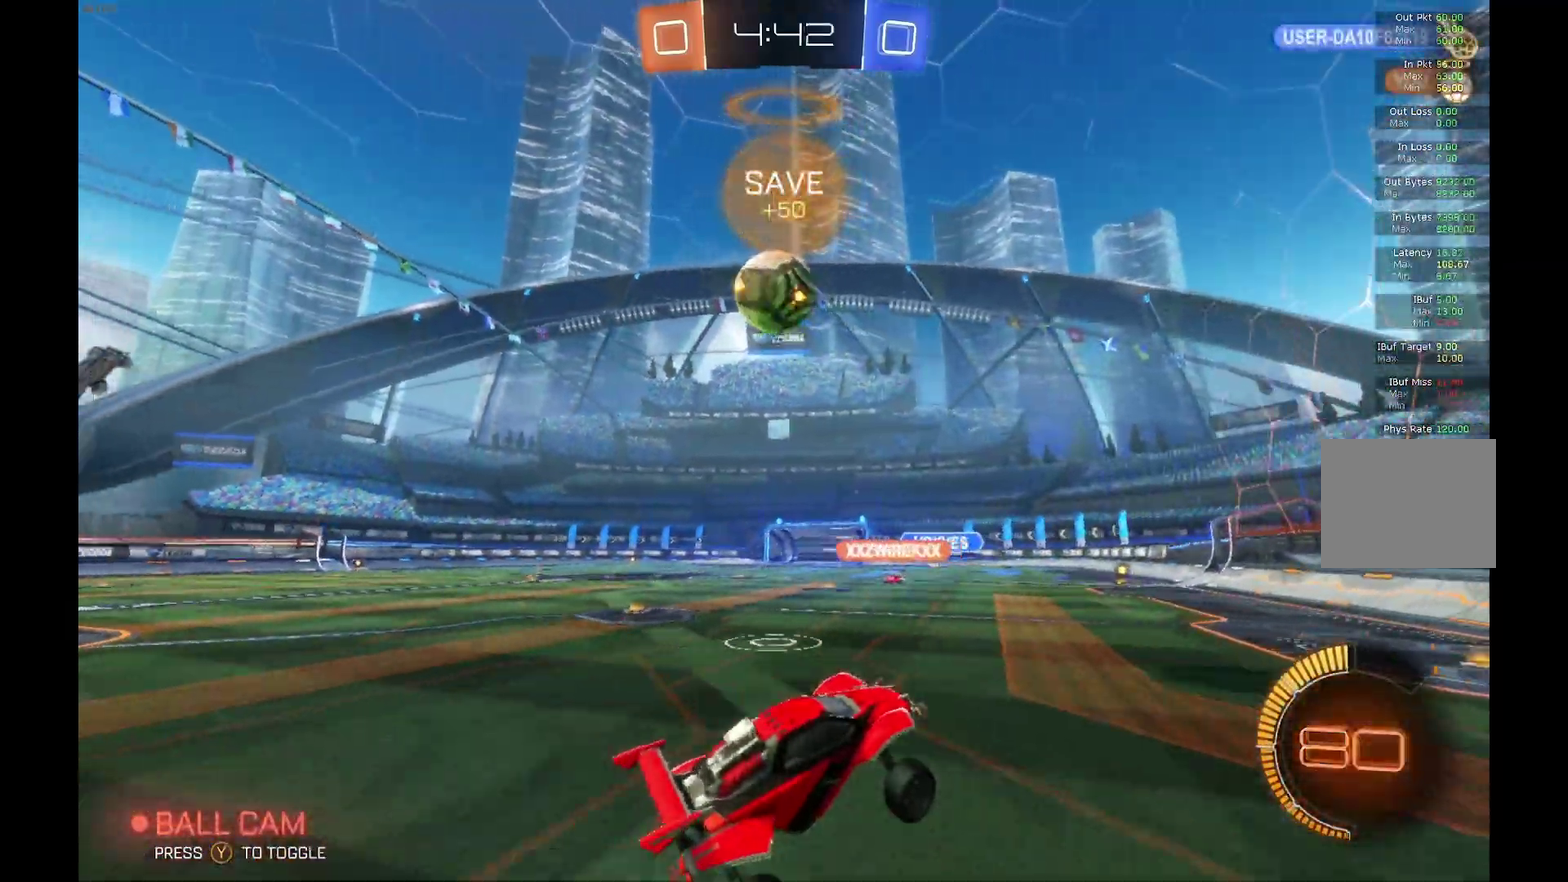
{"buttons": ["R2"], "left_stick": "center", "events": [[100, "left_stick", "left"], [500, "left_stick", "center"]]}
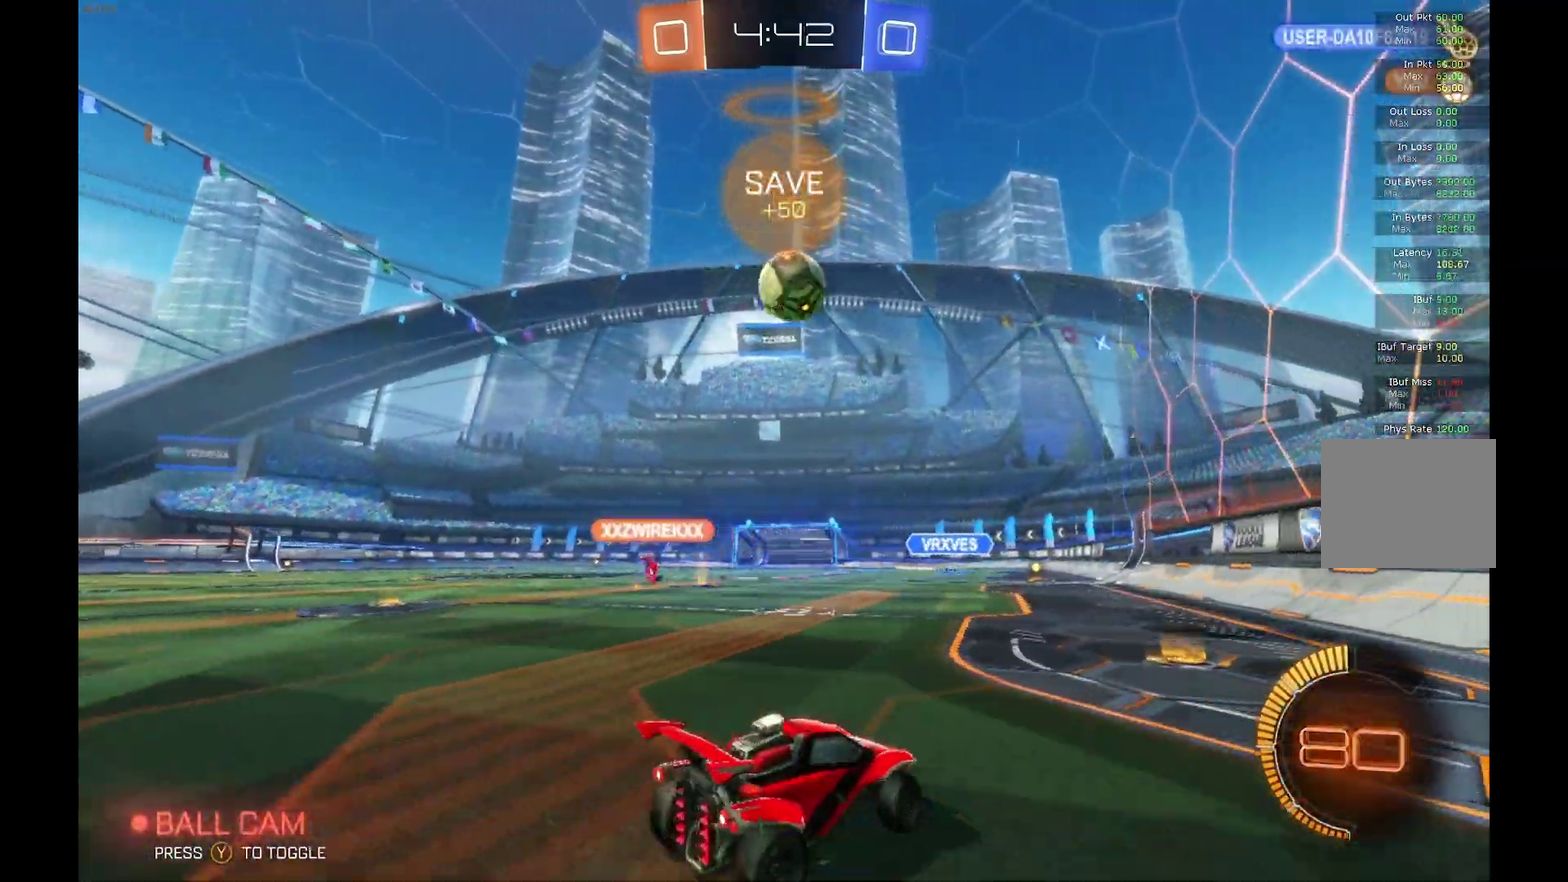
{"buttons": [], "left_stick": "center", "events": [[333, "R2", "up"]]}
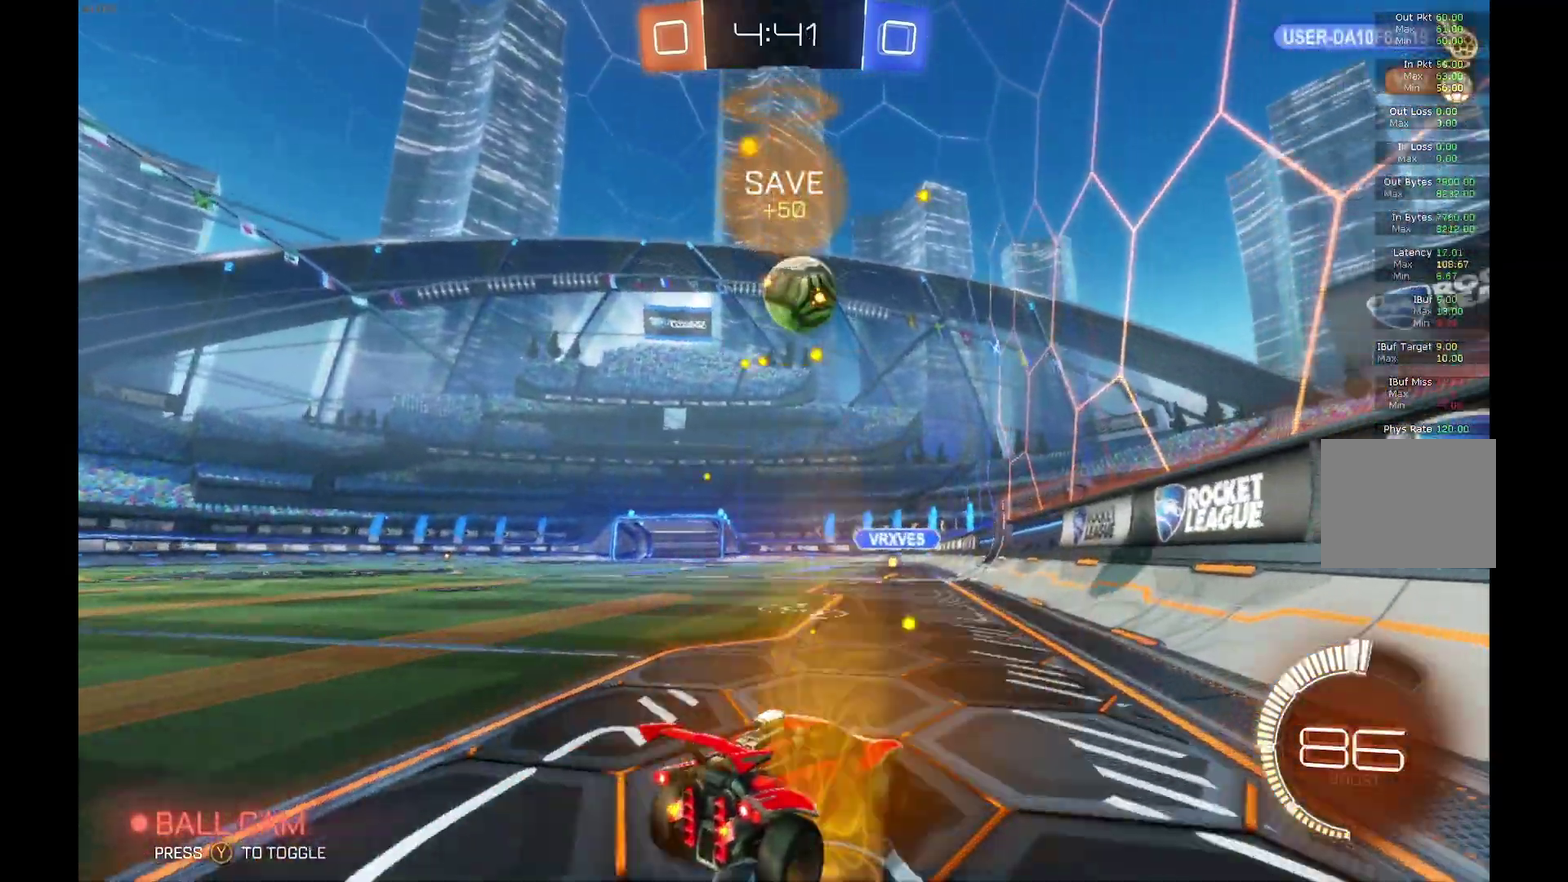
{"buttons": ["R2"], "left_stick": "center", "events": [[33, "L2", "down"], [133, "left_stick", "left"], [200, "L2", "up"], [200, "R2", "down"], [300, "left_stick", "center"]]}
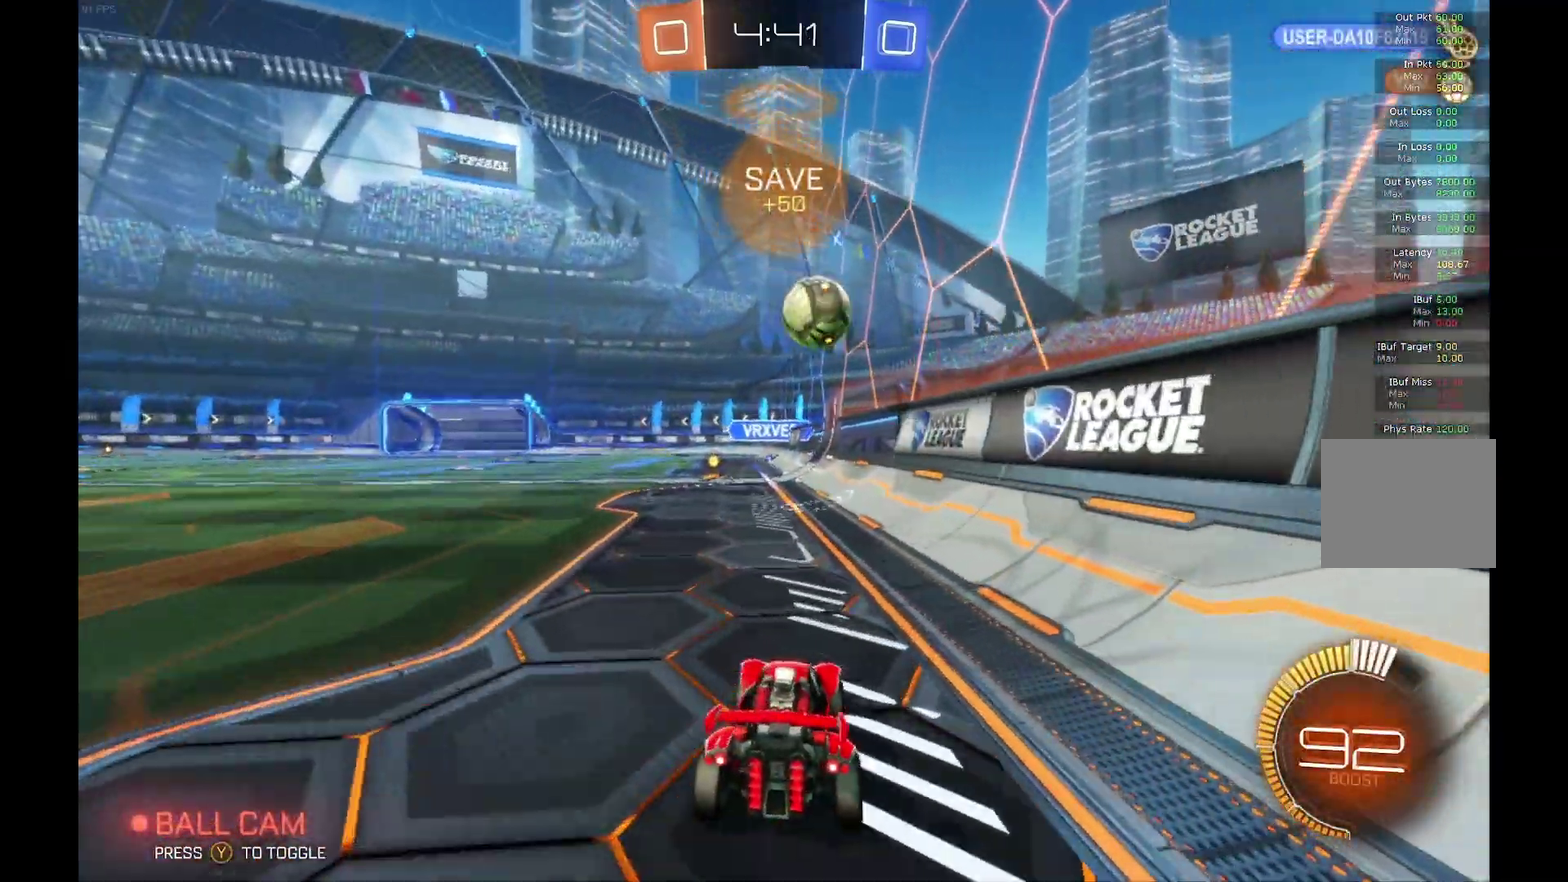
{"buttons": ["B", "R2"], "left_stick": "center", "events": [[67, "left_stick", "left"], [167, "B", "down"], [200, "left_stick", "center"]]}
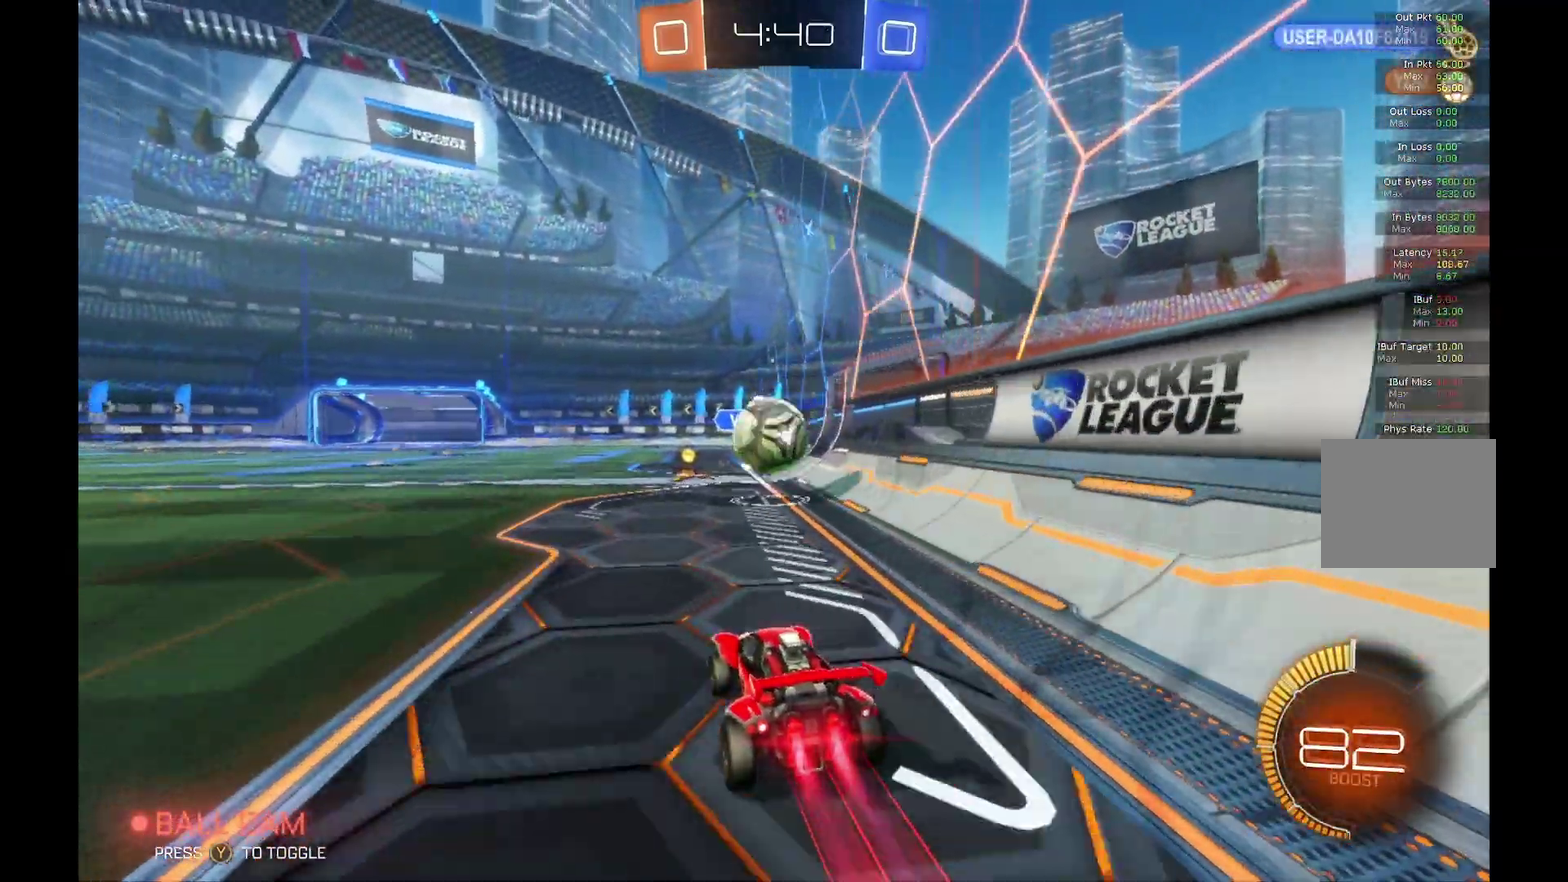
{"buttons": ["B", "R2"], "left_stick": "right", "events": [[267, "A", "down"], [267, "R1", "down"], [267, "left_stick", "down-left"], [367, "left_stick", "down"], [400, "R1", "up"], [433, "A", "up"], [467, "left_stick", "right"]]}
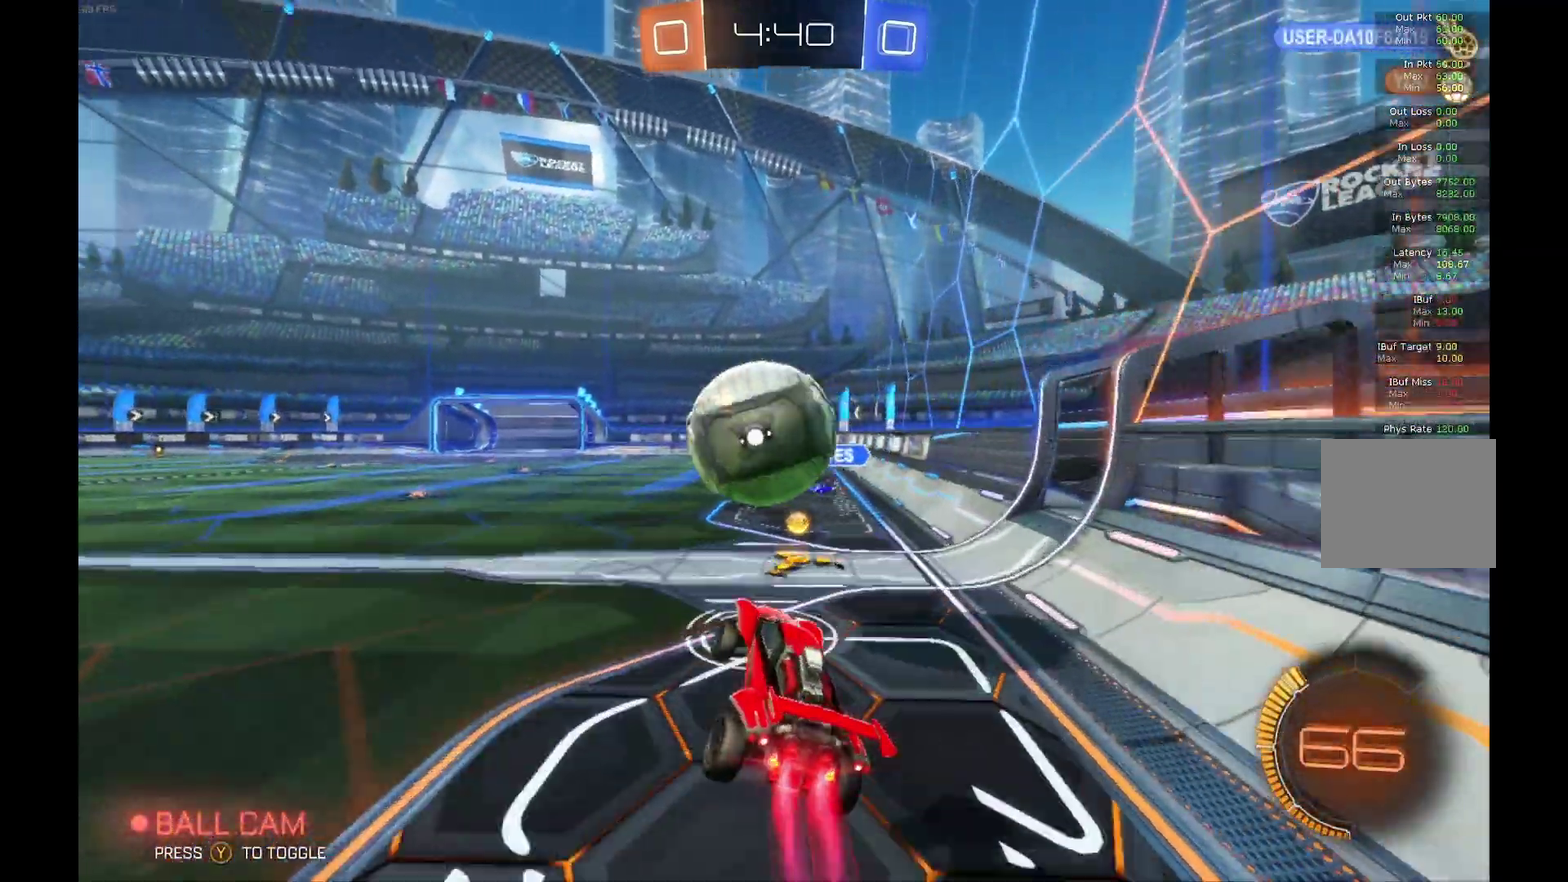
{"buttons": ["L1", "R2"], "left_stick": "down-left", "events": [[67, "L1", "down"], [67, "left_stick", "up-right"], [100, "A", "down"], [167, "left_stick", "up"], [333, "A", "up"], [333, "left_stick", "down-left"], [433, "B", "up"]]}
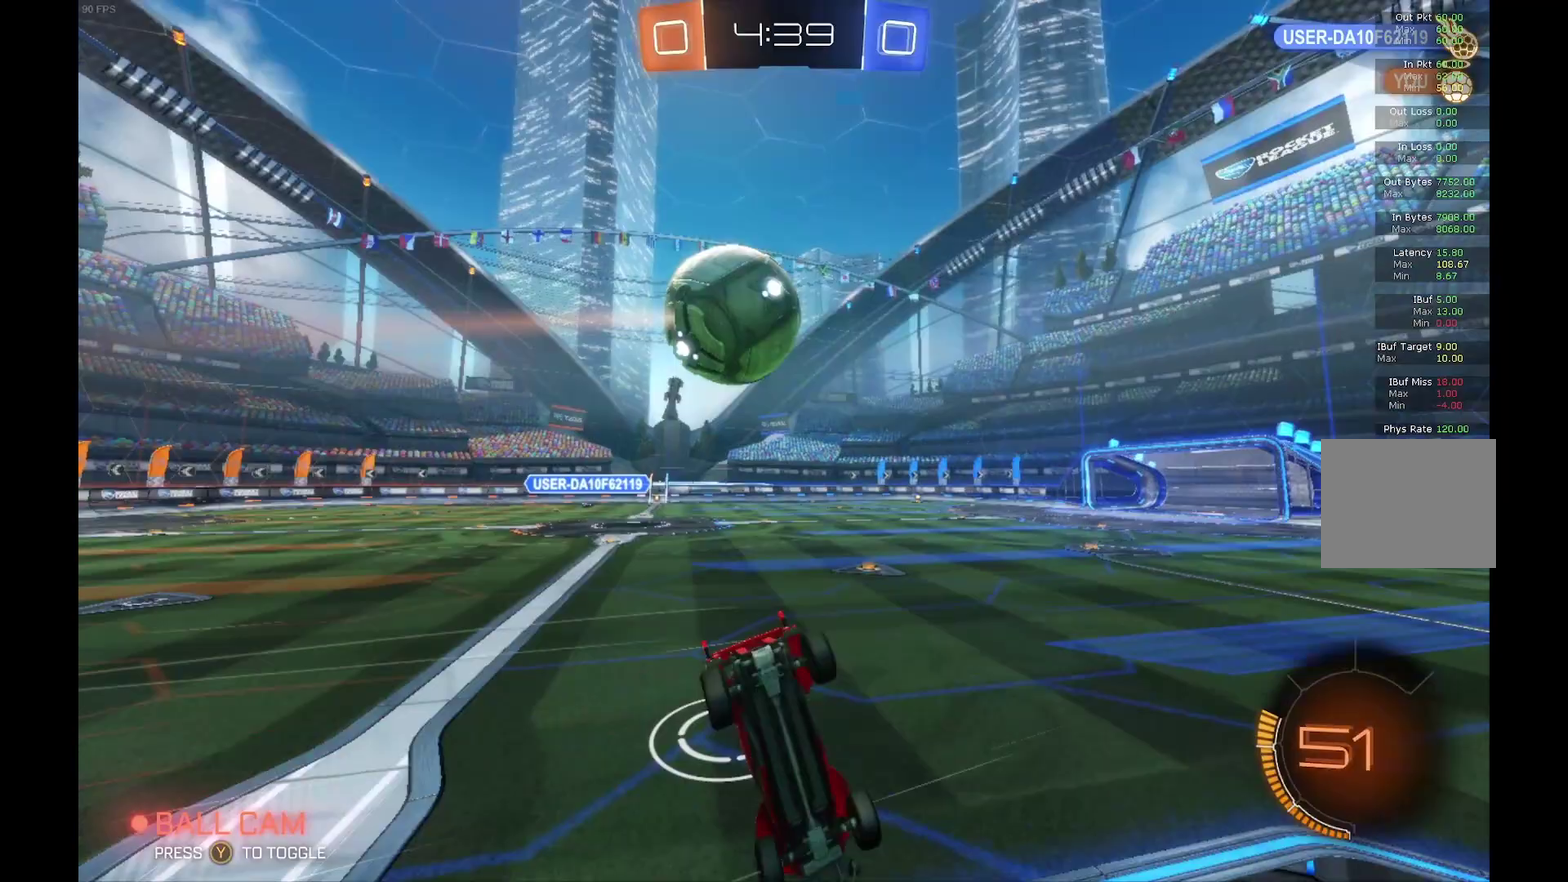
{"buttons": ["L1", "R2"], "left_stick": "left", "events": [[467, "left_stick", "left"]]}
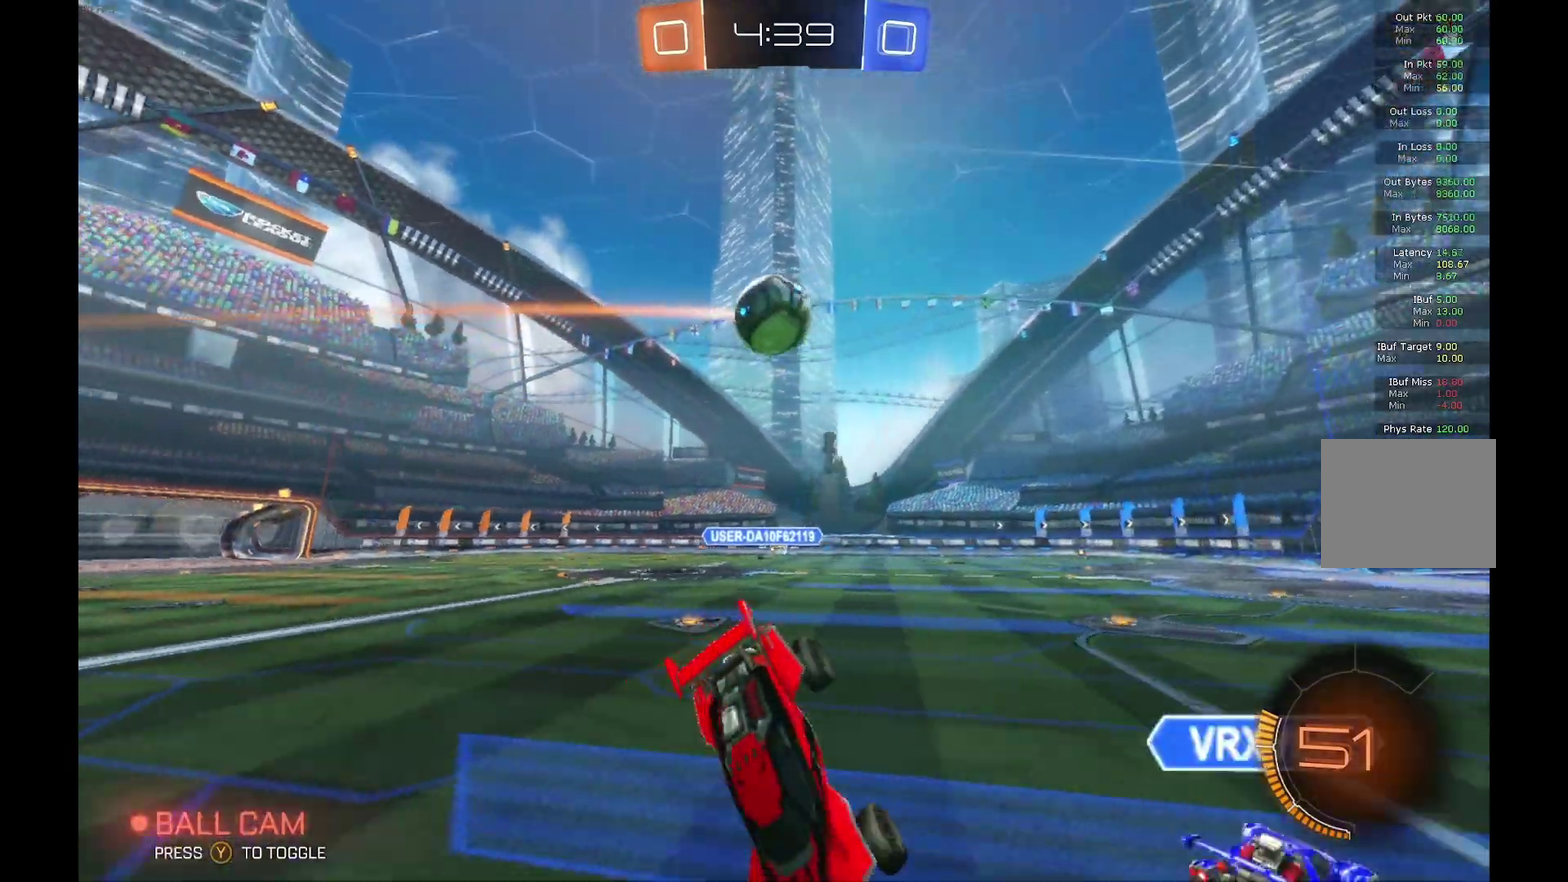
{"buttons": ["R2"], "left_stick": "center", "events": [[67, "L1", "up"], [367, "left_stick", "center"]]}
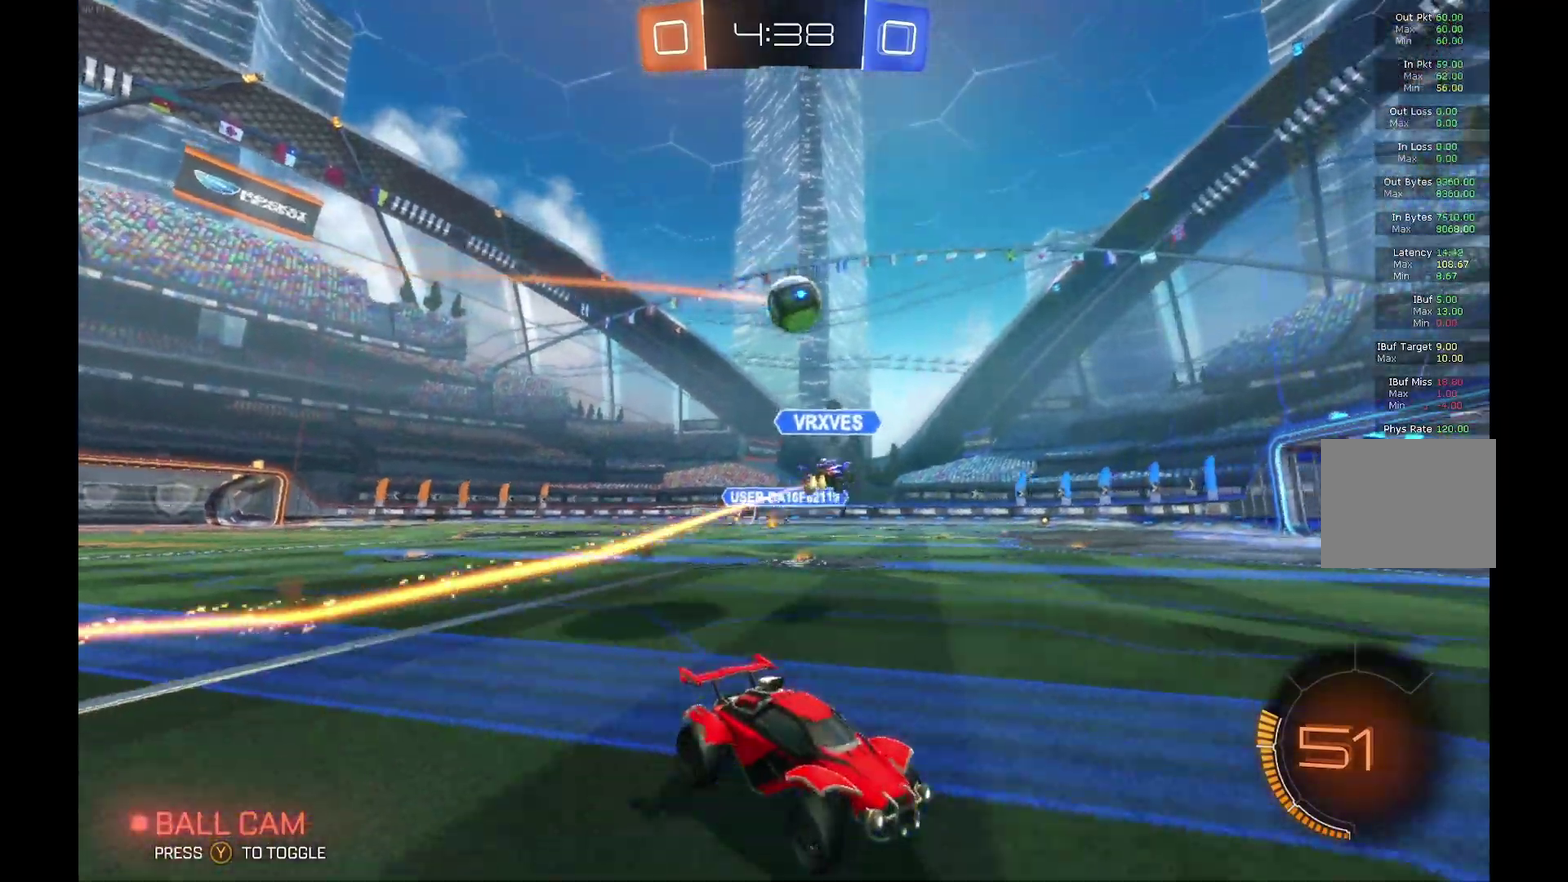
{"buttons": ["R2"], "left_stick": "left", "events": [[300, "left_stick", "left"]]}
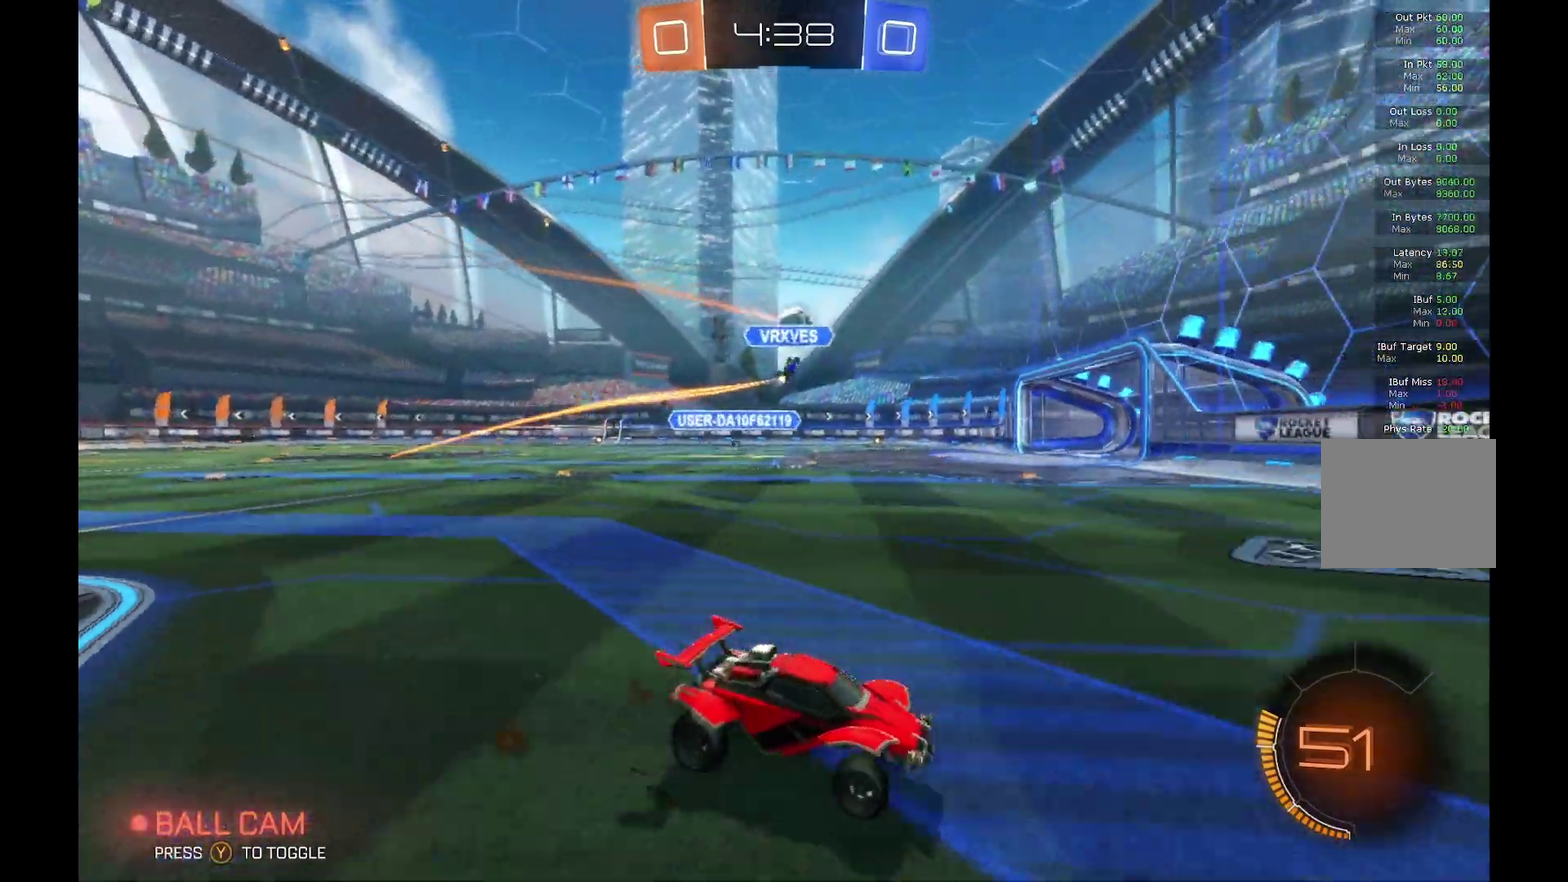
{"buttons": ["R2"], "left_stick": "left", "events": []}
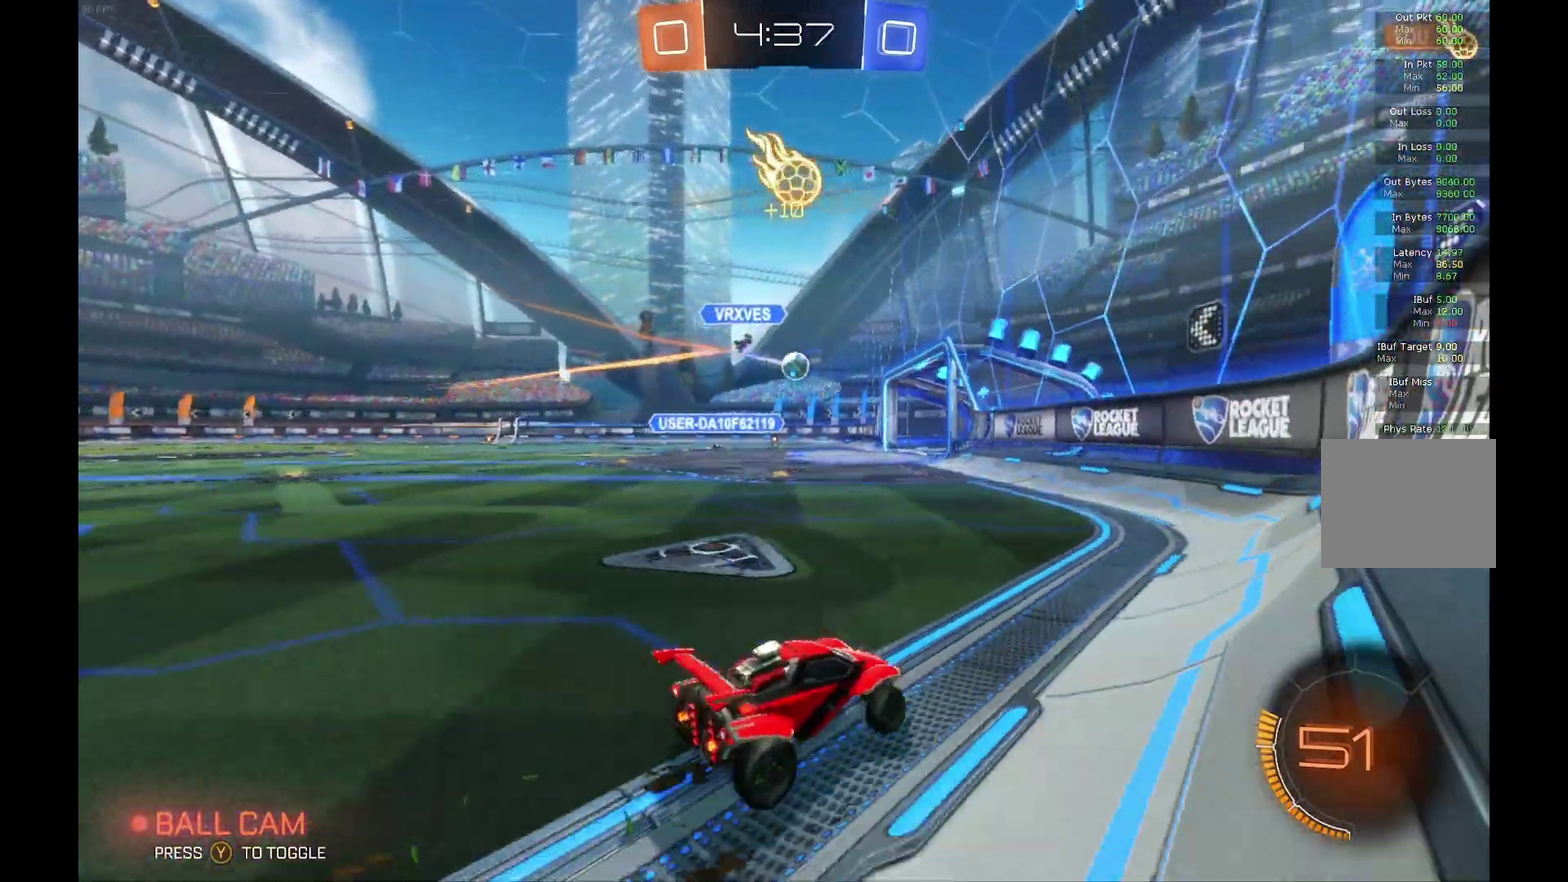
{"buttons": ["R2"], "left_stick": "left", "events": []}
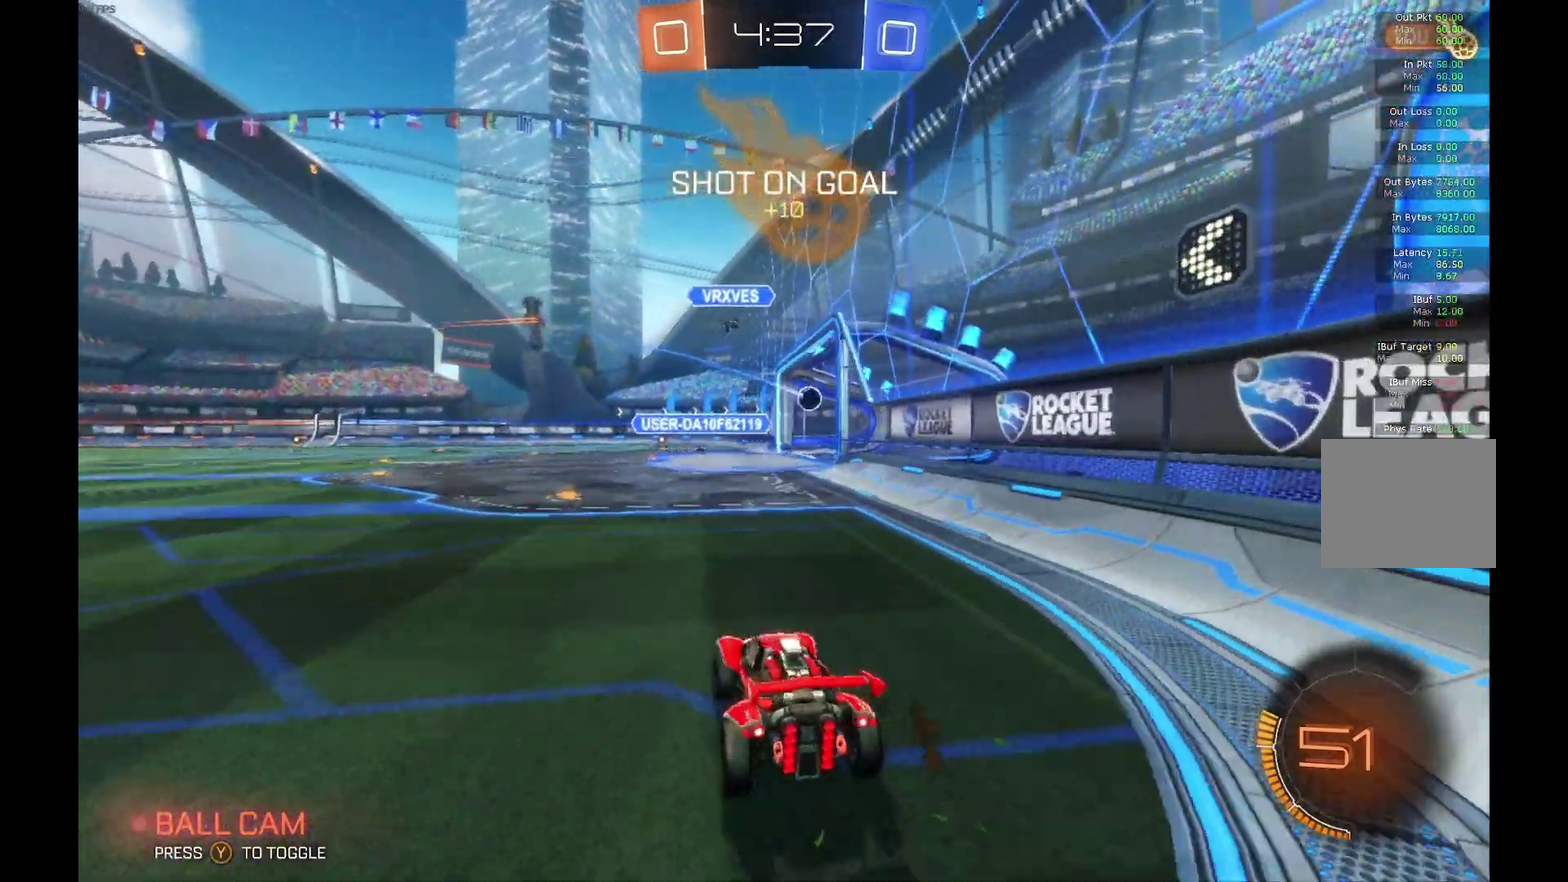
{"buttons": ["R2"], "left_stick": "left", "events": []}
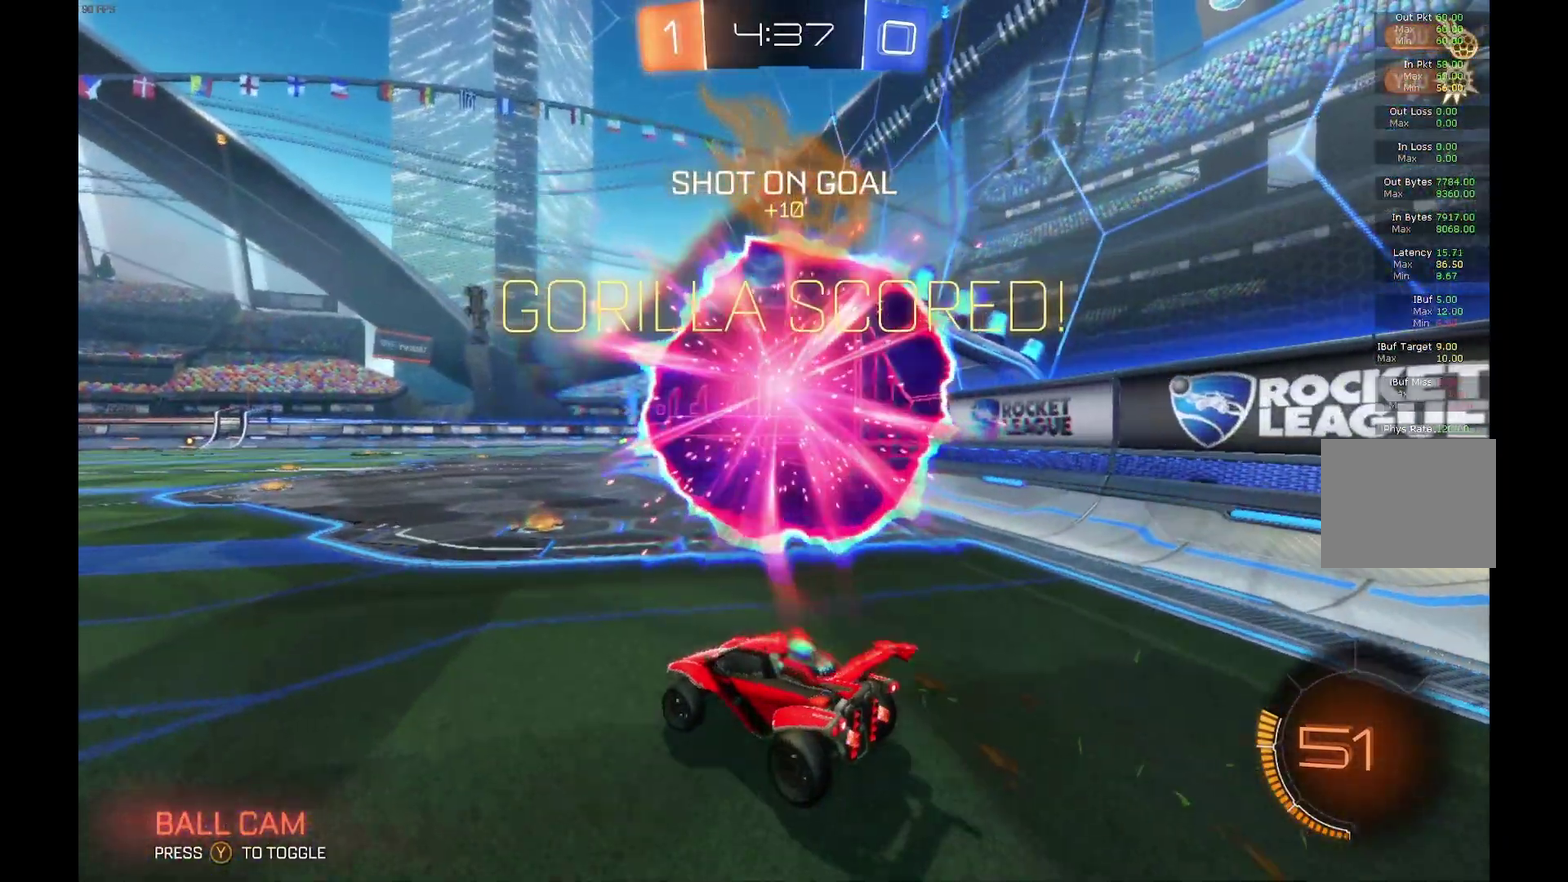
{"buttons": ["R2"], "left_stick": "left", "events": []}
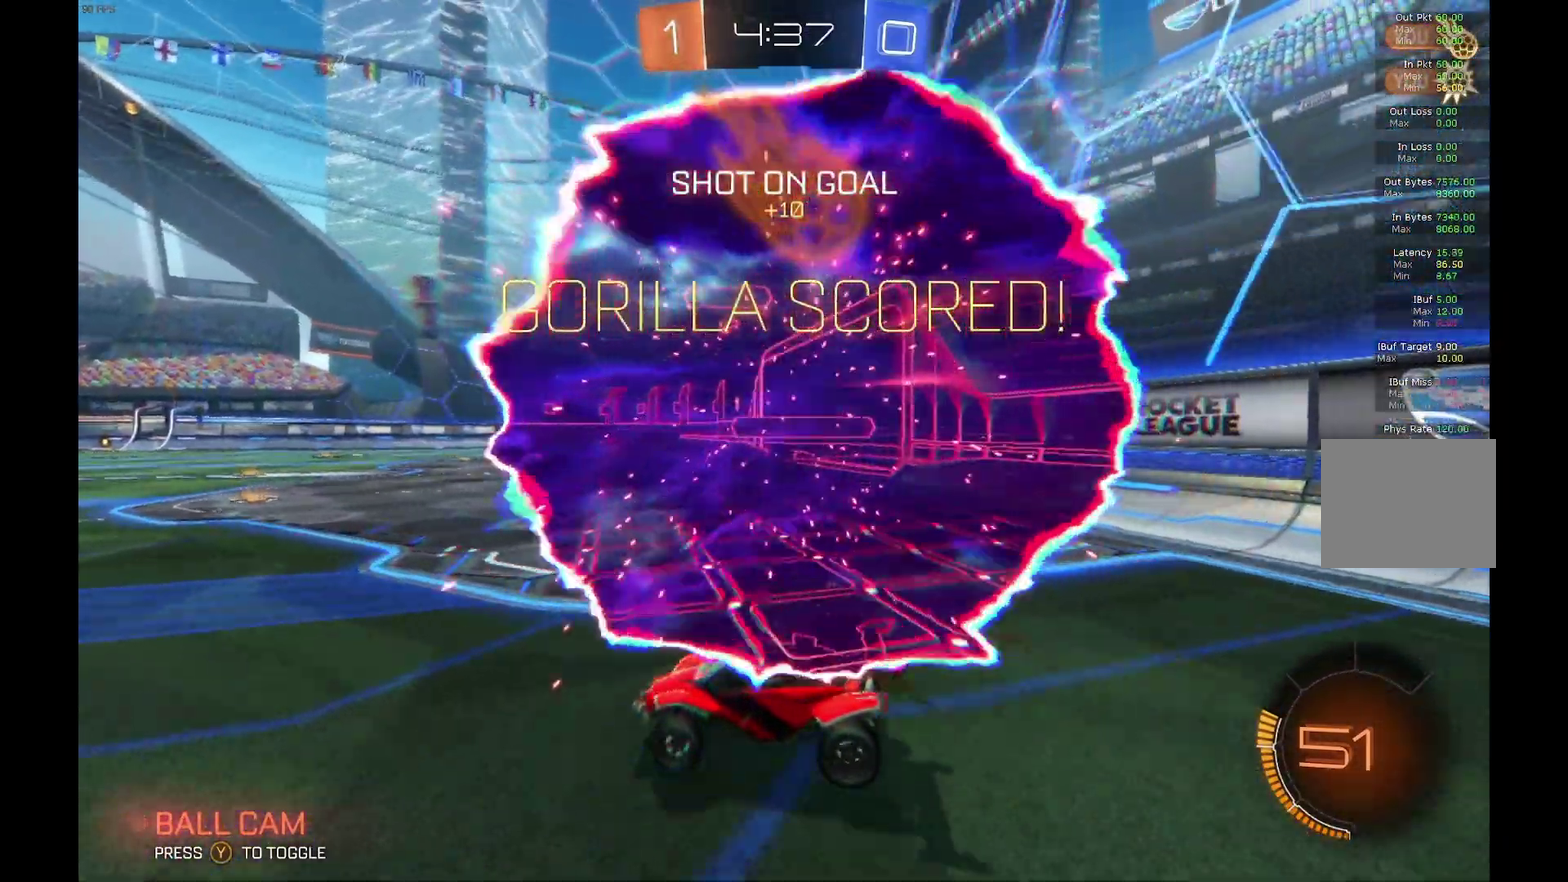
{"buttons": ["R2"], "left_stick": "center", "events": [[267, "Y", "down"], [400, "Y", "up"], [400, "left_stick", "center"]]}